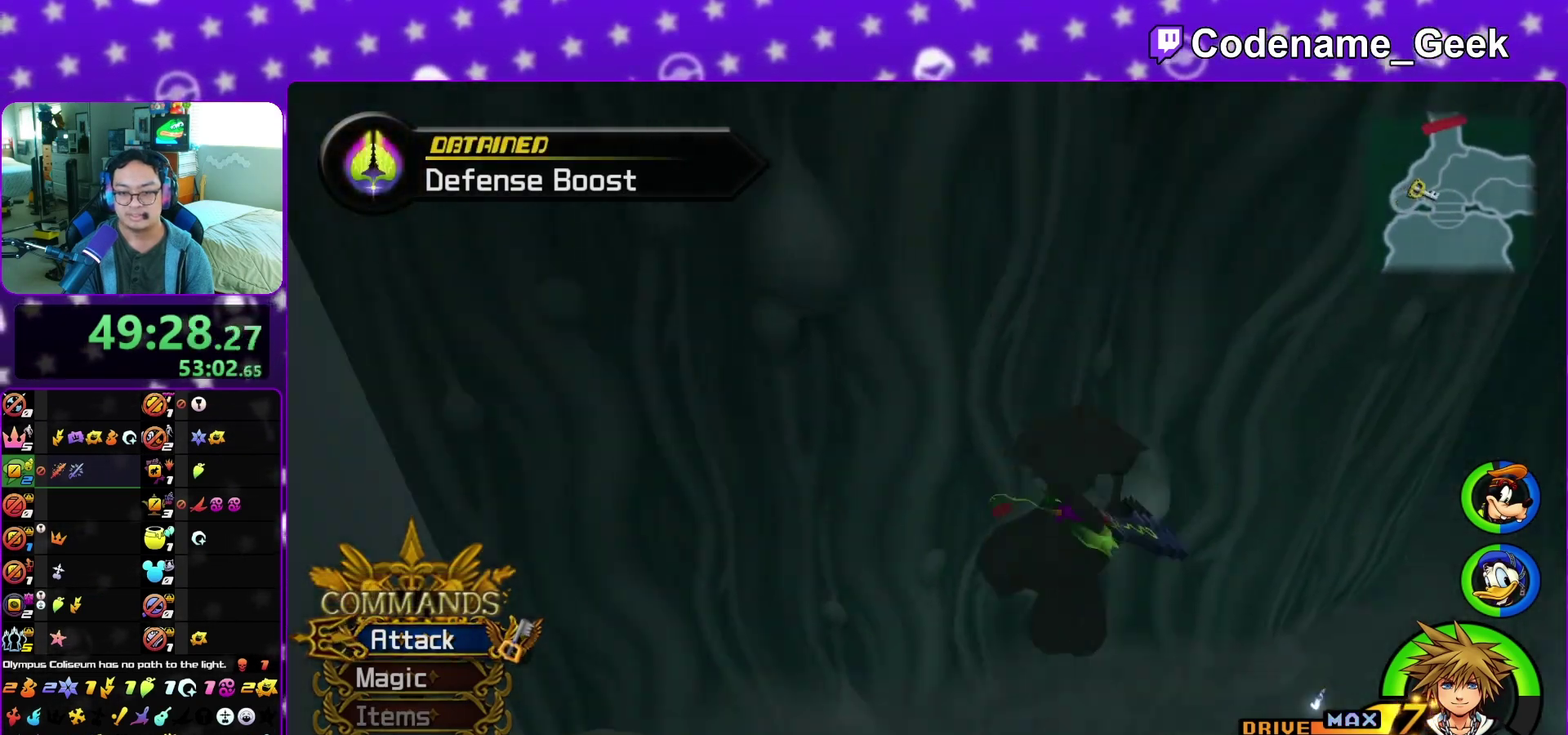
Gameplay with a controller (Nintendo layout); each line is a JSON object with the inputs held at the frame after it (dt_ms = milliseconds from this image to that frame). "events" lists button and stick changes between this image and that frame as [ms after this image, input, new state], when the widget could be followed in between. This overlay highlights the sticks when they move; stick clicks (L3 R3) are not distinguishable. Not read: L3 R3 SELECT START.
{"dt_ms": 500, "buttons": ["Y"], "left_stick": "down", "right_stick": "center", "events": [[50, "right_stick", "right"], [283, "right_stick", "down-right"], [317, "left_stick", "down"], [333, "right_stick", "down"], [400, "right_stick", "center"], [500, "Y", "down"]]}
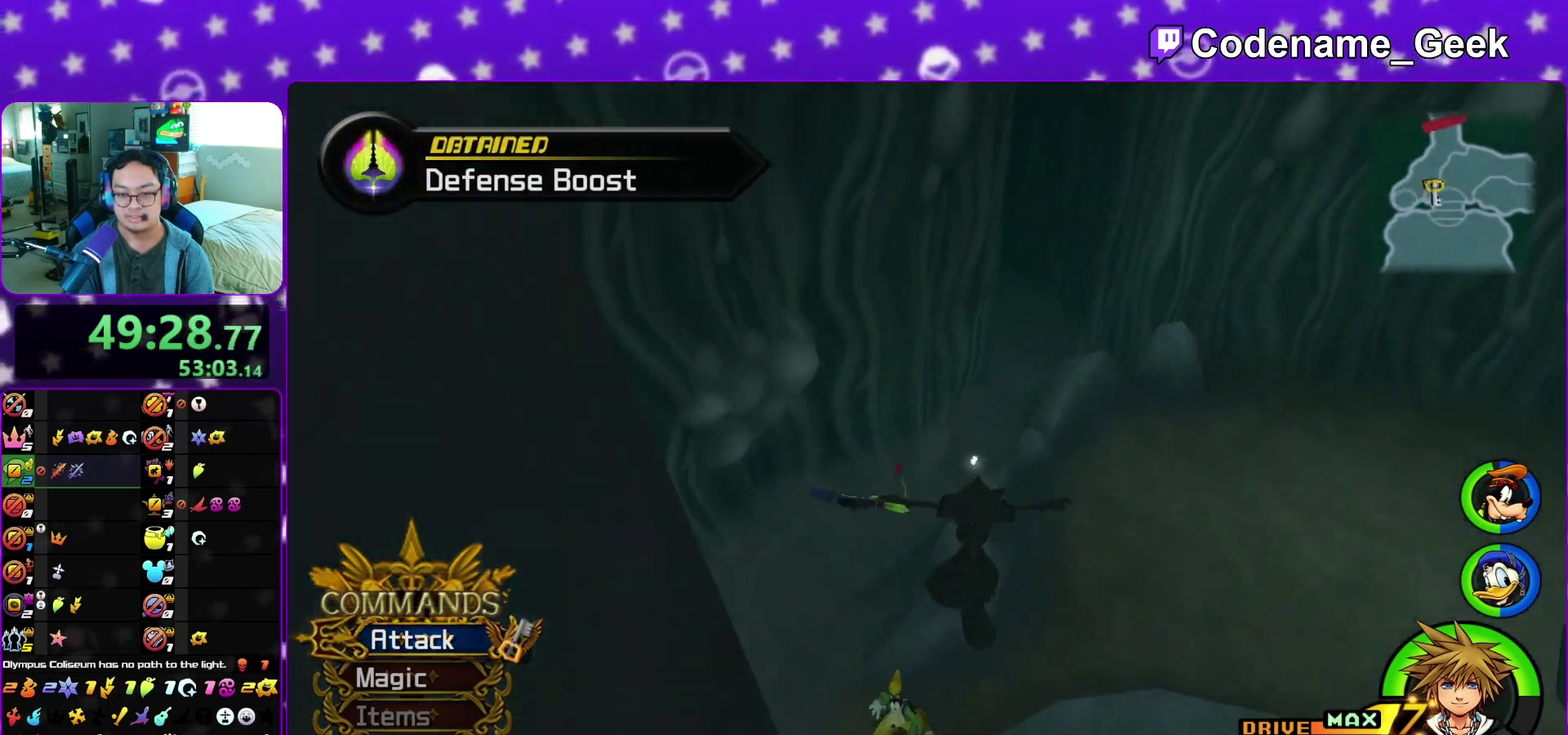
{"dt_ms": 500, "buttons": ["Y"], "left_stick": "down-left", "right_stick": "left", "events": [[67, "right_stick", "left"], [183, "left_stick", "down-right"], [333, "left_stick", "down"], [383, "left_stick", "down-left"]]}
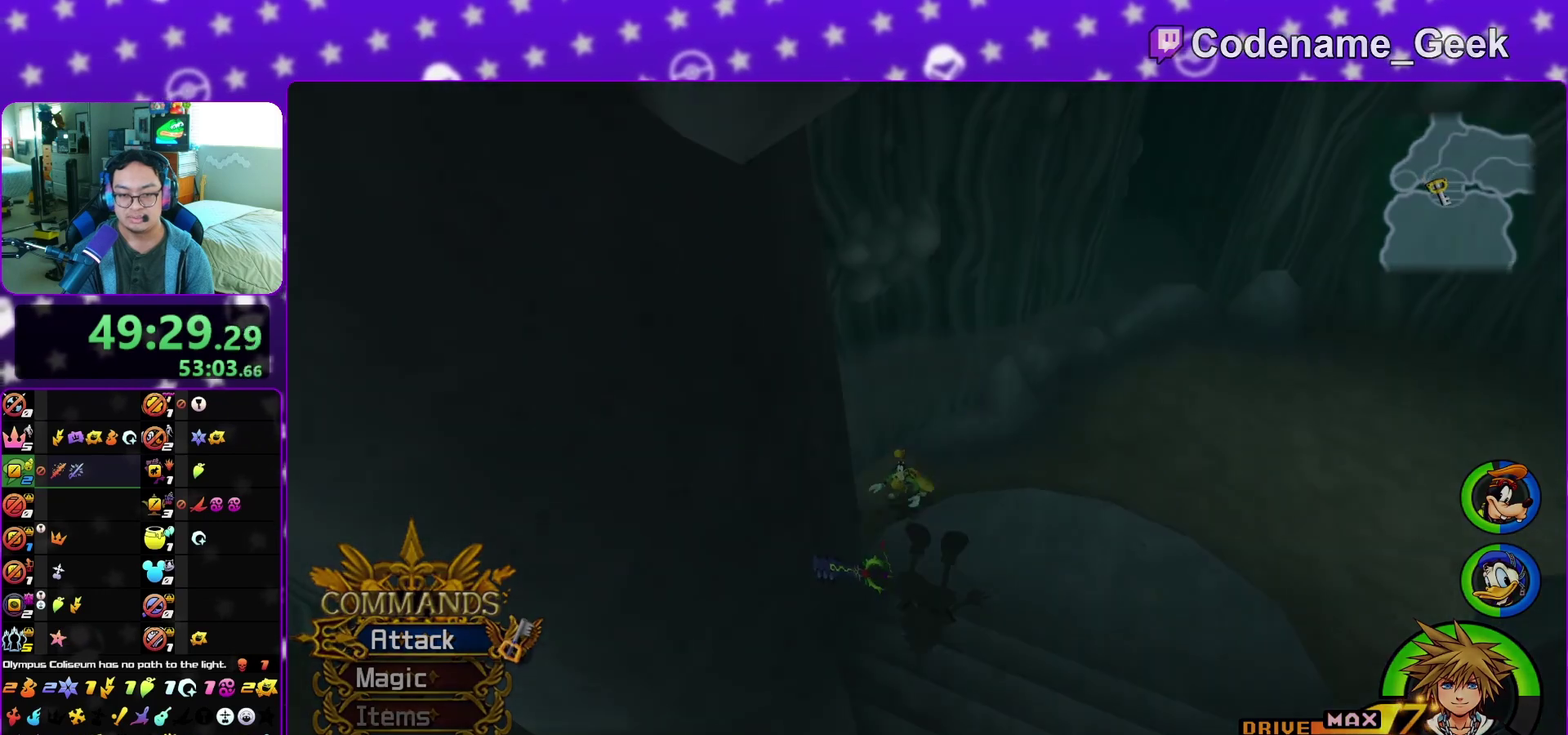
{"dt_ms": 300, "buttons": ["A"], "left_stick": "down", "right_stick": "center", "events": [[17, "right_stick", "center"], [200, "Y", "up"], [300, "A", "down"], [300, "left_stick", "down"]]}
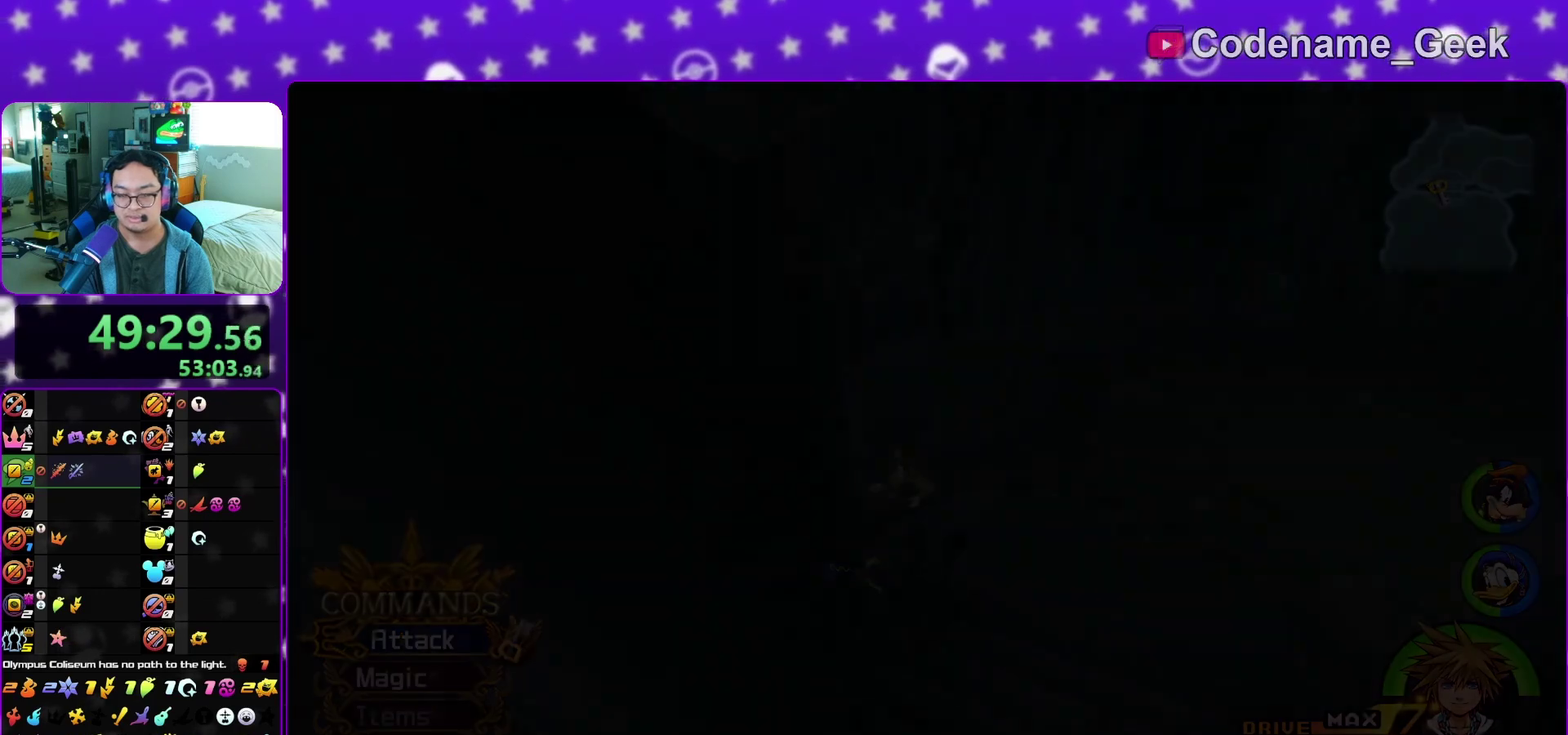
{"dt_ms": 900, "buttons": ["A"], "left_stick": "down", "right_stick": "center", "events": [[67, "A", "up"], [67, "B", "down"], [100, "left_stick", "center"], [117, "B", "up"], [183, "A", "down"], [250, "A", "up"], [250, "B", "down"], [333, "B", "up"], [450, "A", "down"], [517, "A", "up"], [533, "B", "down"], [533, "left_stick", "down"], [583, "A", "down"], [583, "B", "up"], [683, "A", "up"], [733, "A", "down"], [783, "B", "down"], [883, "B", "up"]]}
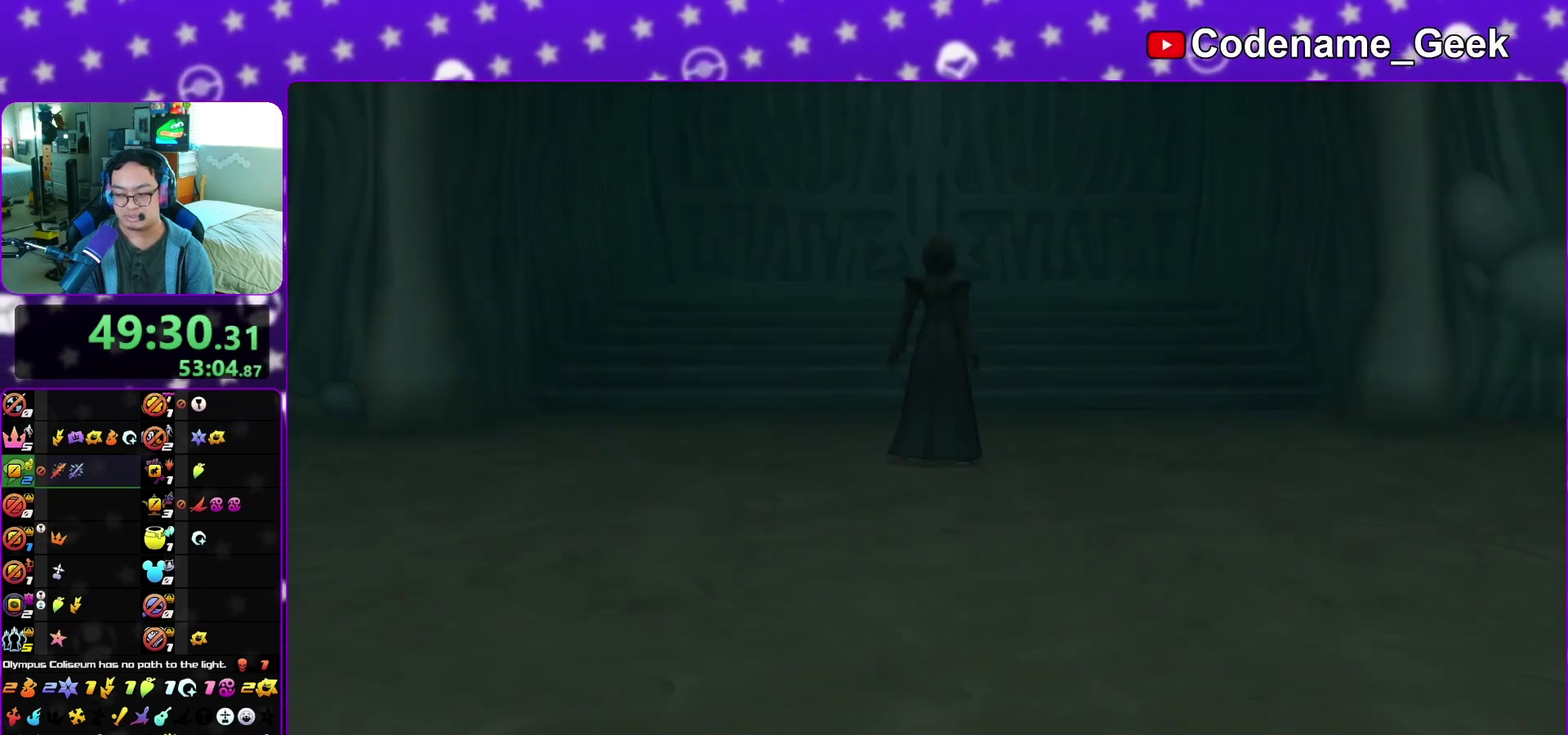
{"dt_ms": 300, "buttons": [], "left_stick": "down", "right_stick": "center", "events": [[33, "B", "down"], [50, "A", "up"], [117, "A", "down"], [117, "B", "up"], [200, "A", "up"], [200, "B", "down"], [283, "B", "up"]]}
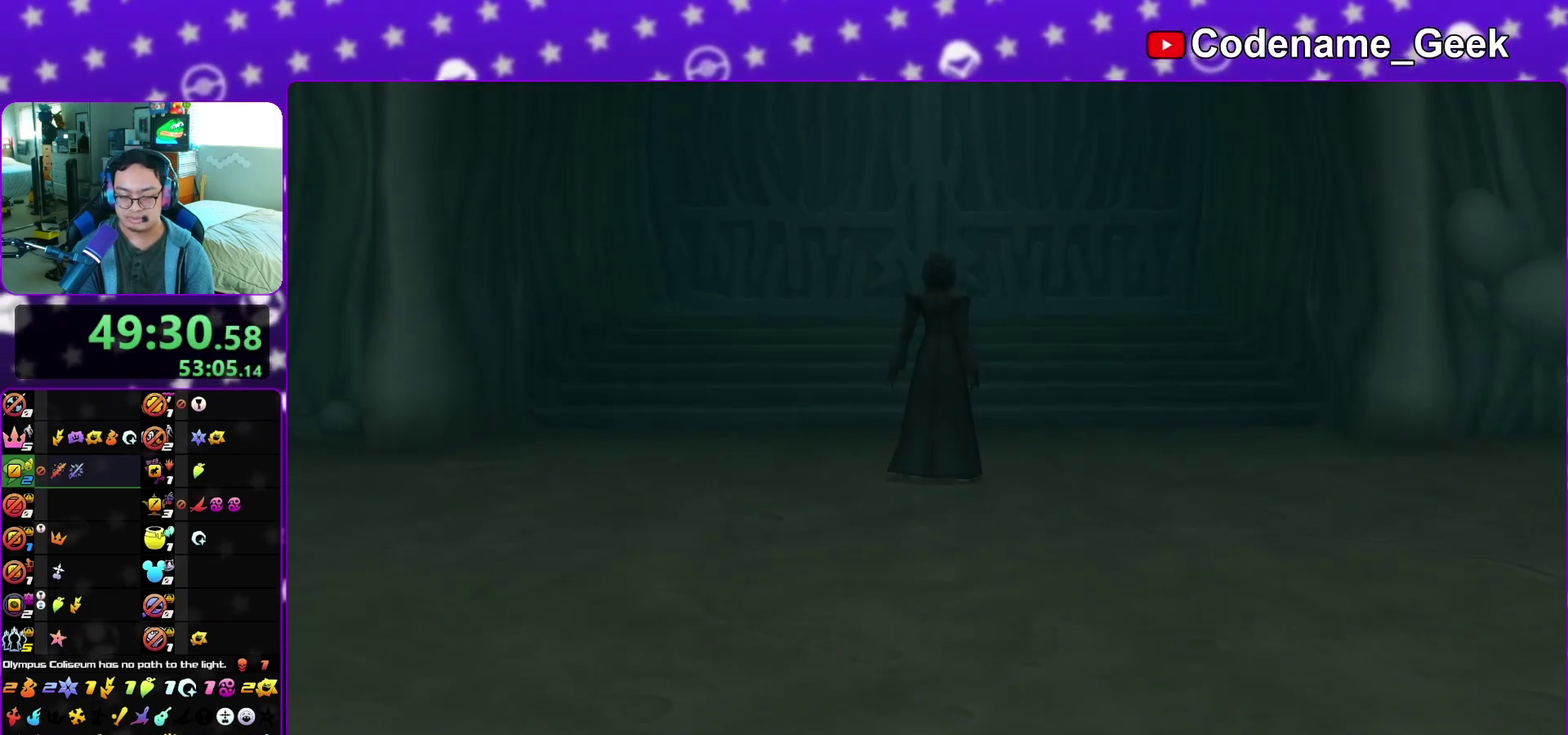
{"dt_ms": 500, "buttons": ["A"], "left_stick": "center", "right_stick": "center", "events": [[233, "A", "down"], [267, "B", "down"], [300, "A", "up"], [383, "A", "down"], [383, "B", "up"], [383, "left_stick", "center"]]}
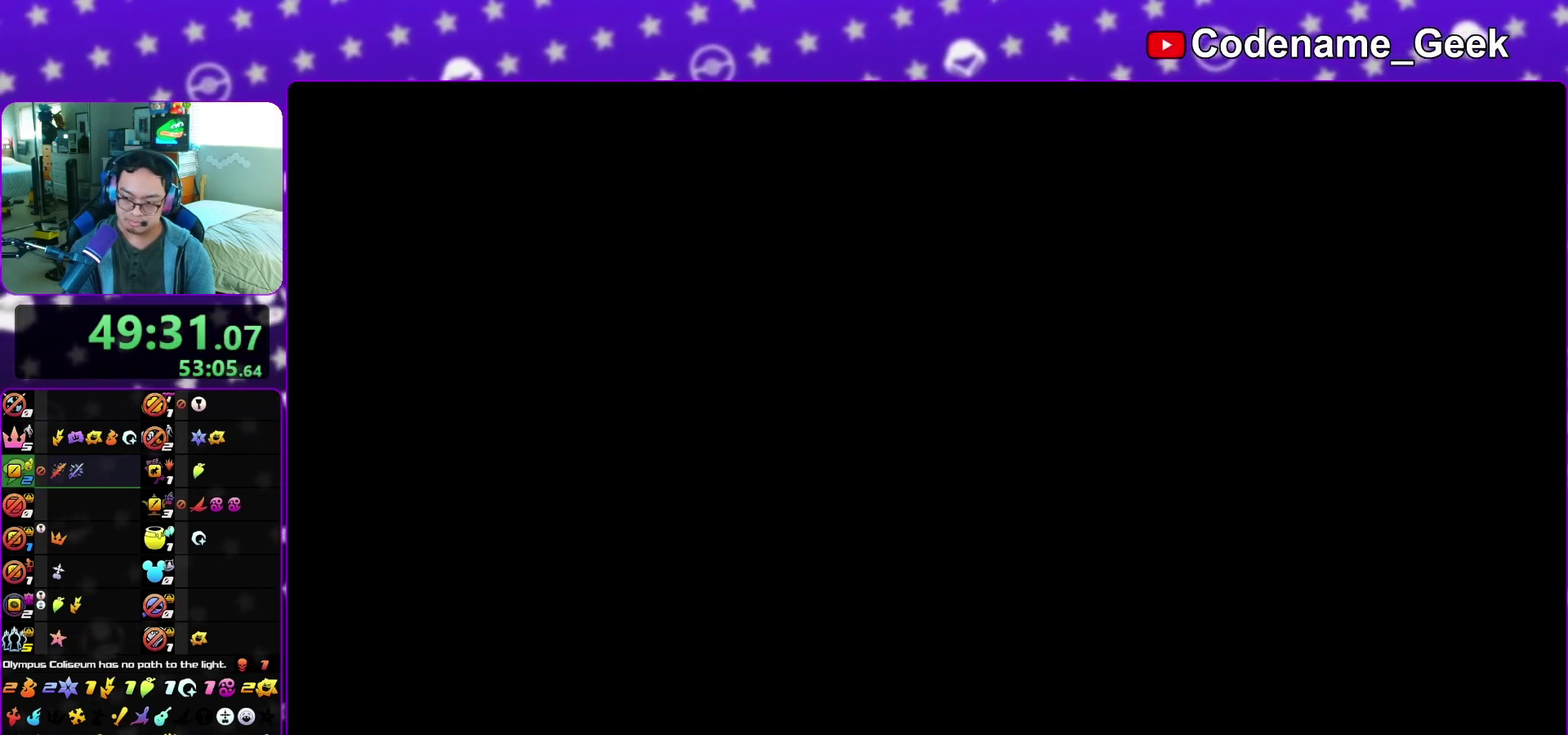
{"dt_ms": 500, "buttons": [], "left_stick": "center", "right_stick": "center", "events": [[67, "A", "up"], [117, "A", "down"], [217, "A", "up"]]}
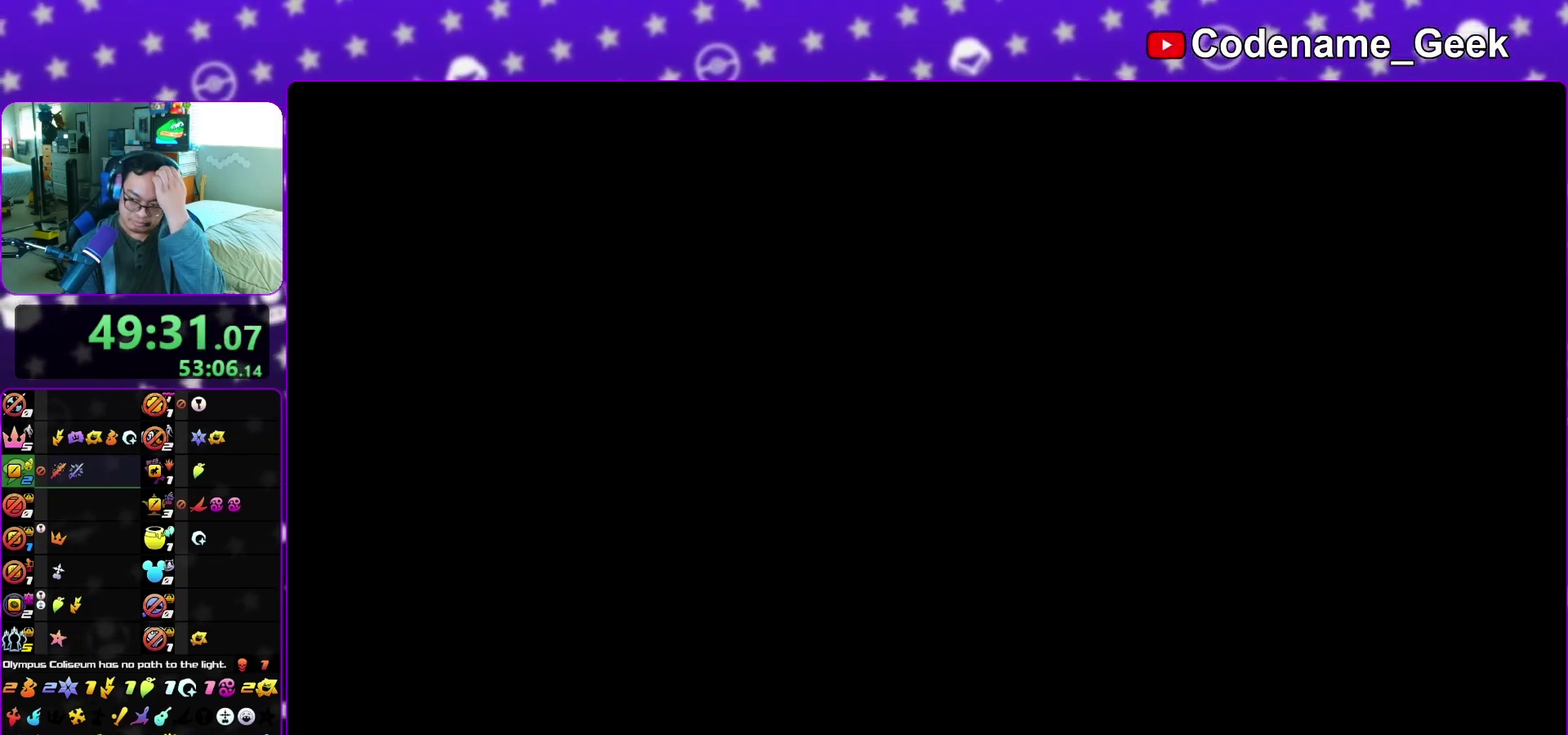
{"dt_ms": 500, "buttons": [], "left_stick": "center", "right_stick": "center", "events": []}
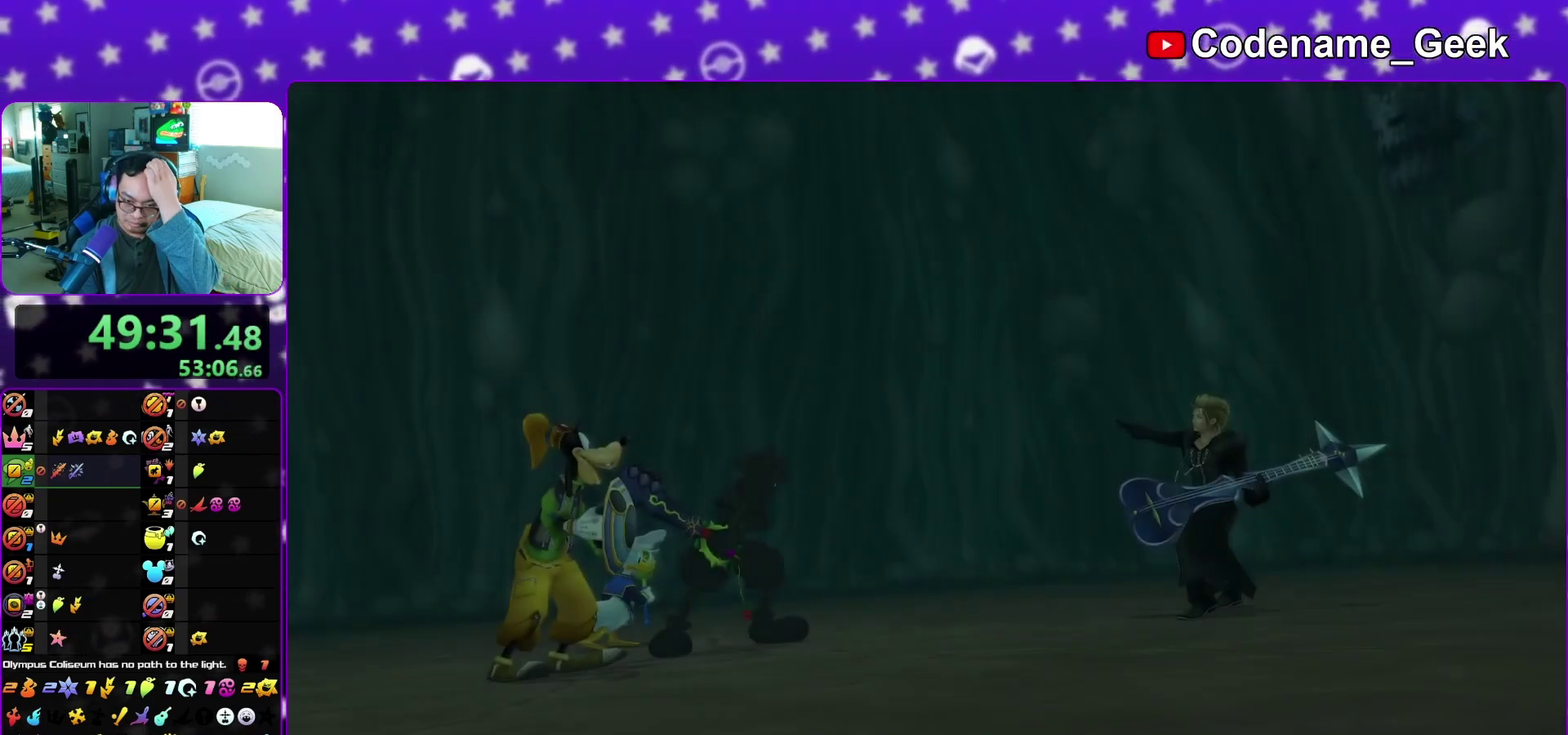
{"dt_ms": 500, "buttons": [], "left_stick": "center", "right_stick": "center", "events": []}
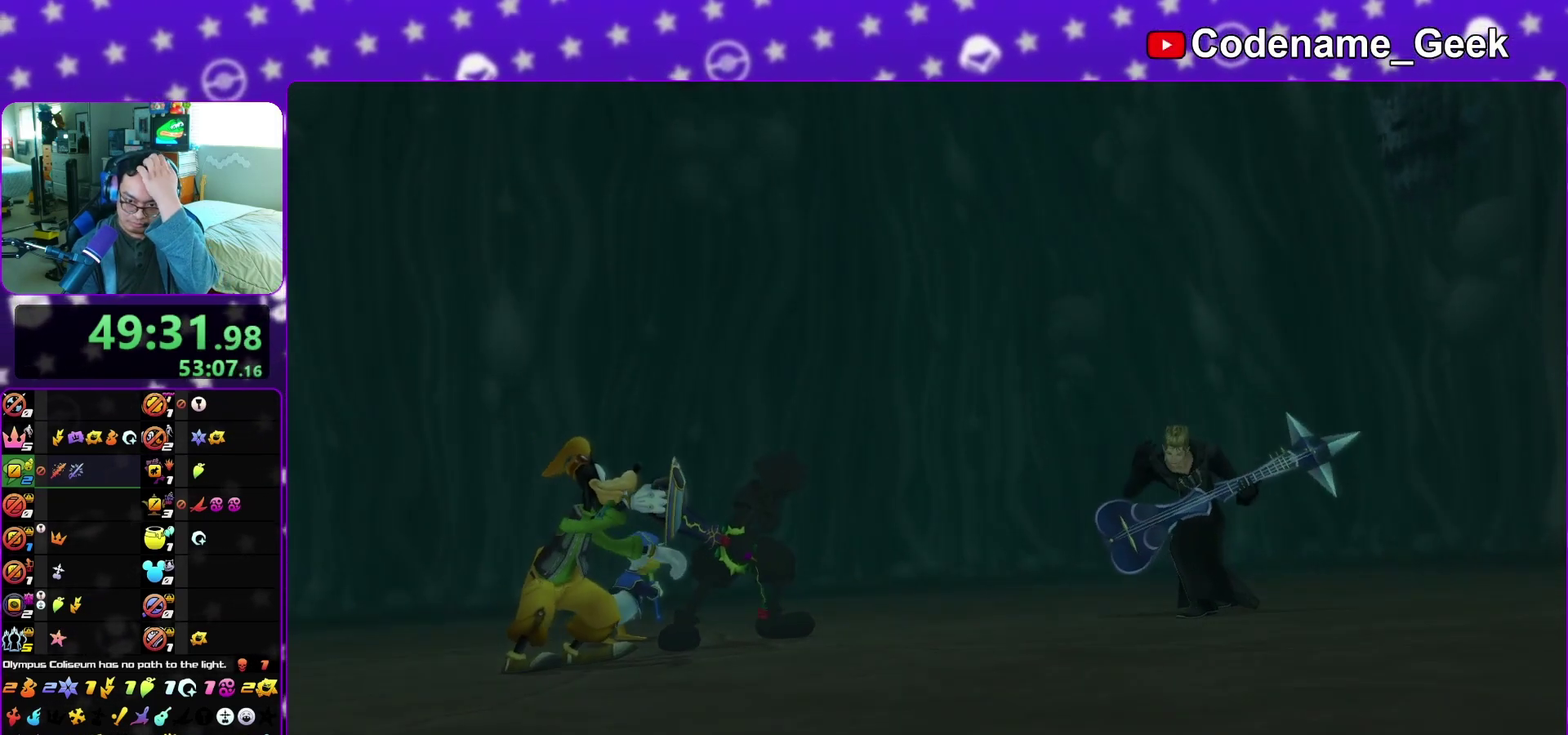
{"dt_ms": 400, "buttons": ["A"], "left_stick": "center", "right_stick": "center", "events": [[217, "A", "down"], [250, "B", "down"], [350, "B", "up"]]}
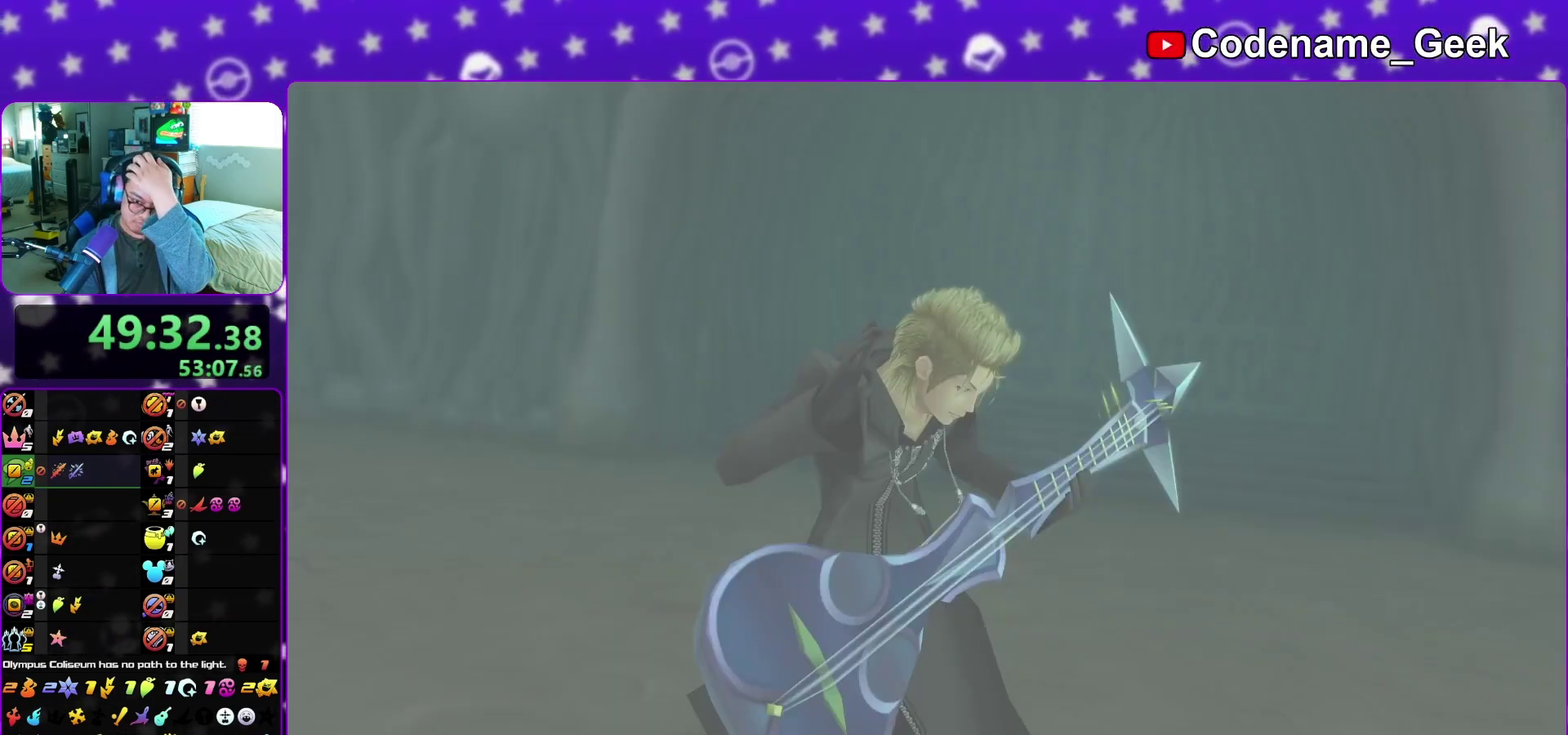
{"dt_ms": 600, "buttons": ["B"], "left_stick": "center", "right_stick": "center", "events": [[383, "B", "down"], [467, "B", "up"], [567, "A", "up"], [567, "B", "down"]]}
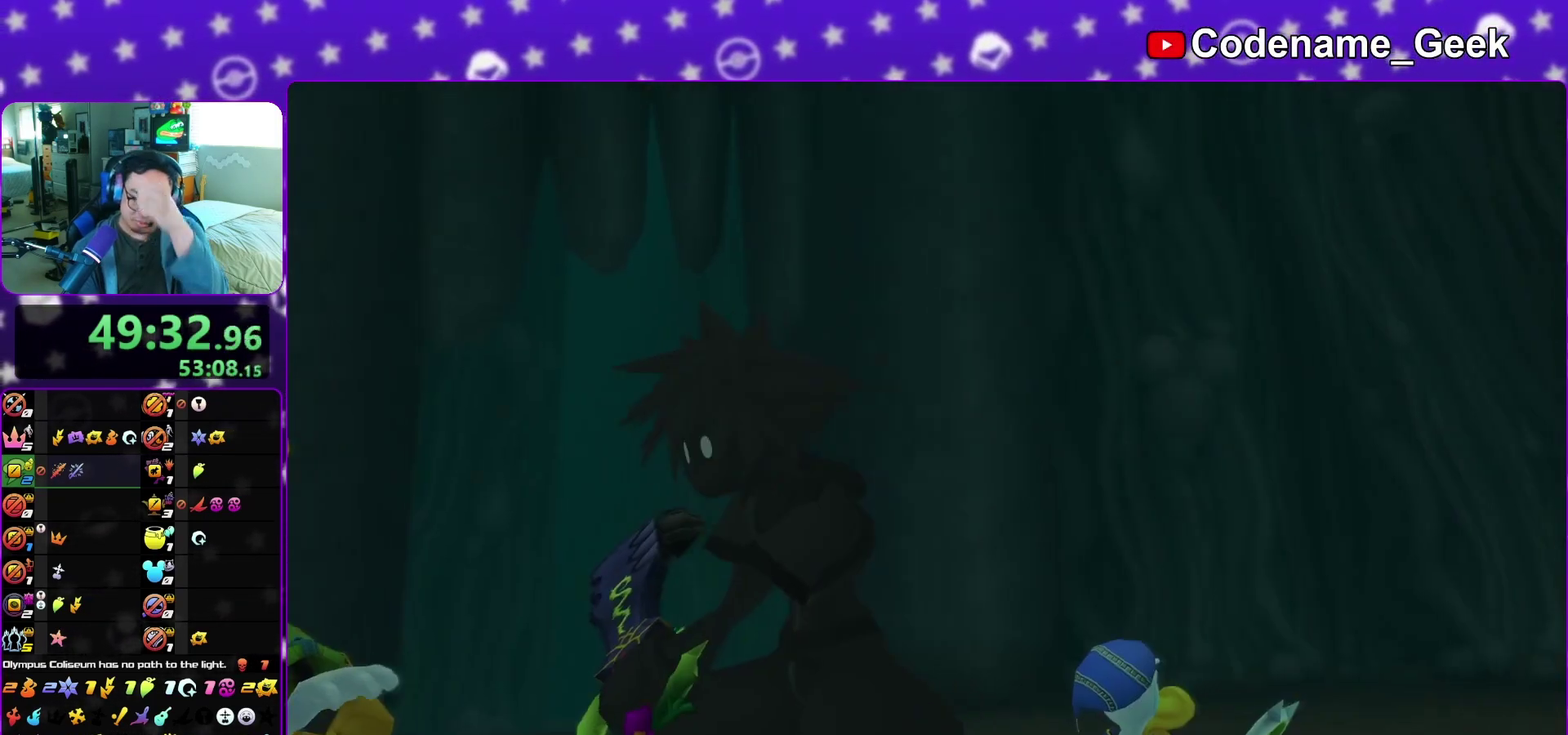
{"dt_ms": 400, "buttons": ["A", "B"], "left_stick": "center", "right_stick": "center", "events": [[17, "A", "down"], [17, "B", "up"], [183, "B", "down"], [283, "B", "up"], [367, "B", "down"]]}
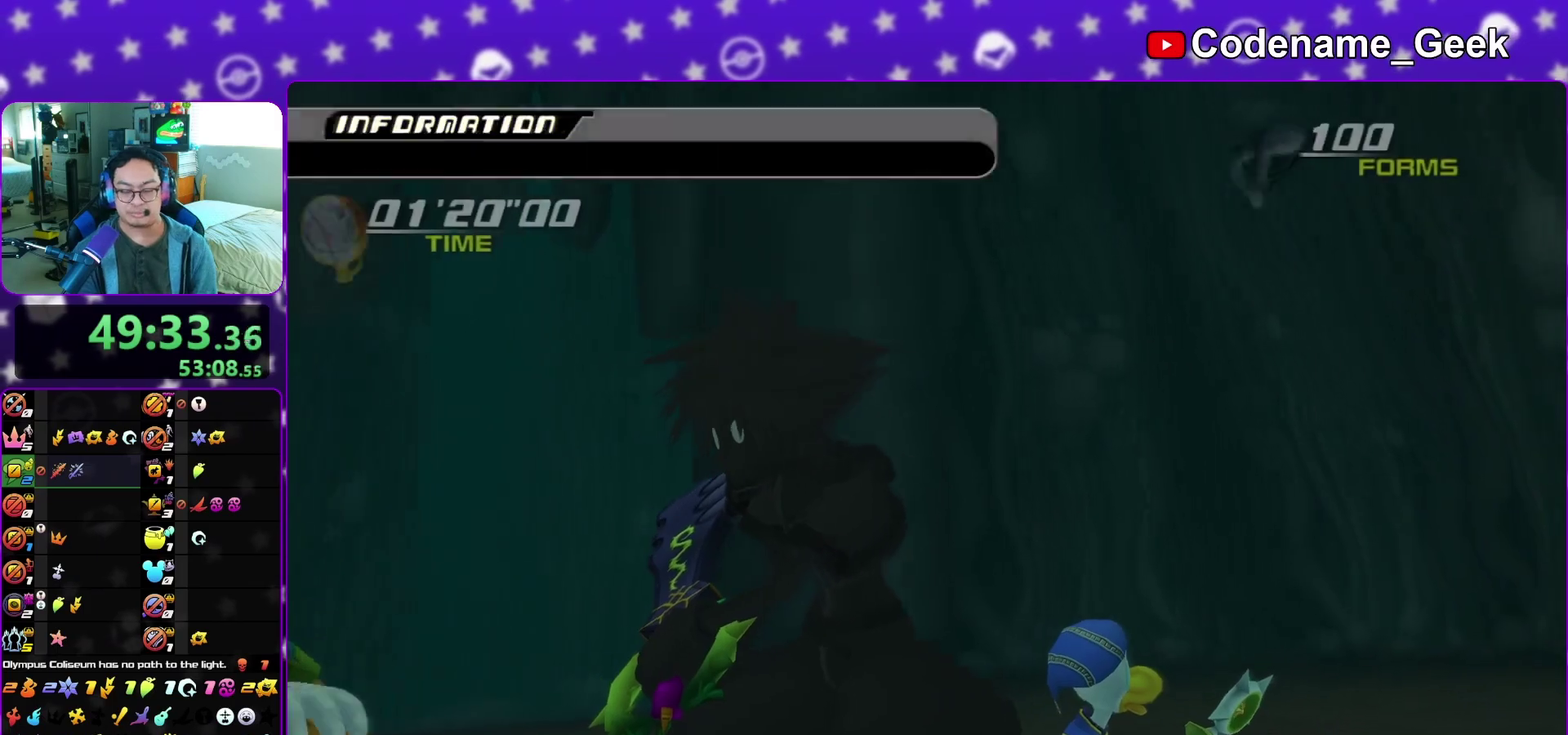
{"dt_ms": 600, "buttons": ["A"], "left_stick": "center", "right_stick": "center", "events": [[83, "A", "up"], [167, "A", "down"], [167, "B", "up"], [217, "A", "up"], [267, "A", "down"], [350, "A", "up"], [383, "B", "down"], [433, "A", "down"], [433, "B", "up"], [533, "A", "up"], [533, "B", "down"], [583, "A", "down"], [583, "B", "up"]]}
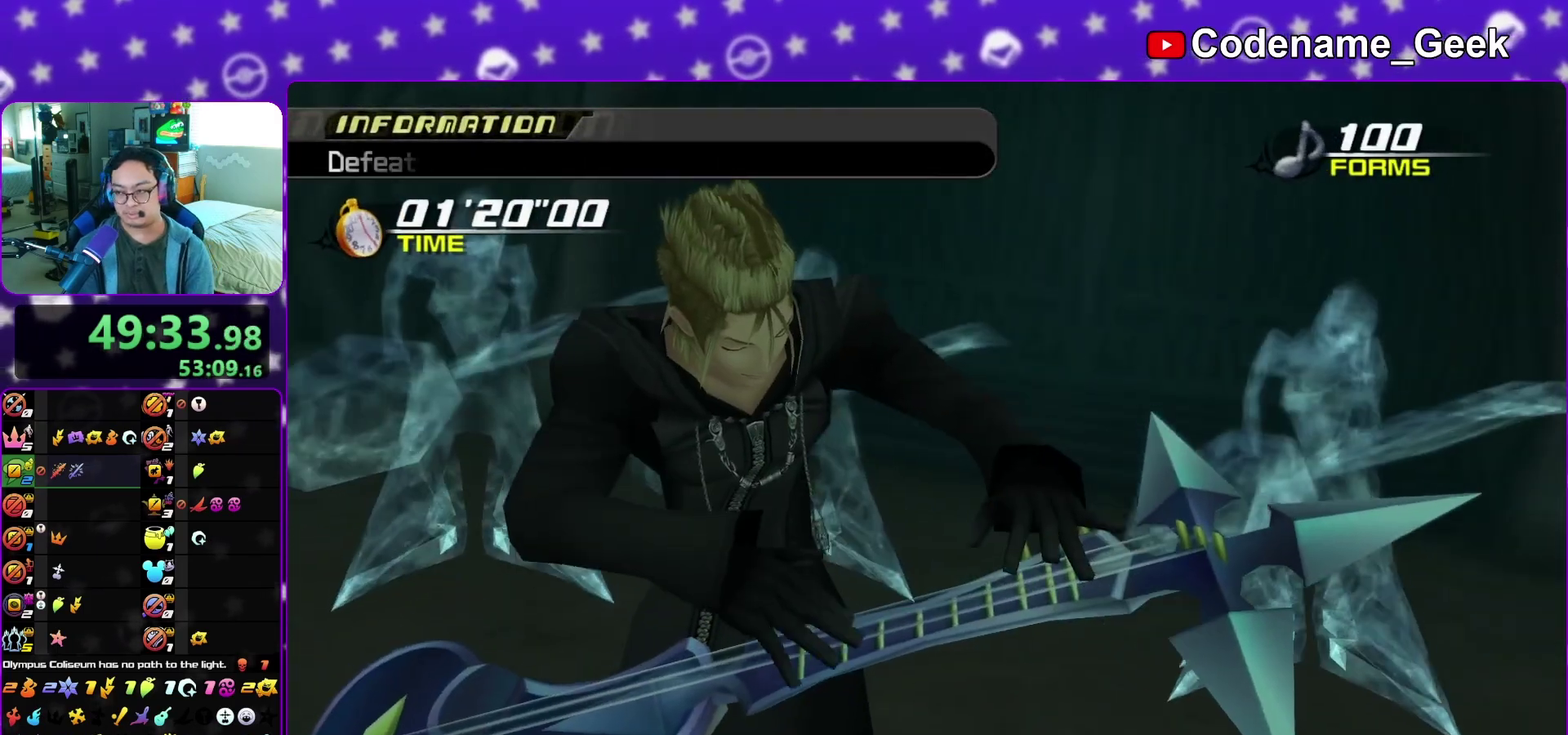
{"dt_ms": 300, "buttons": [], "left_stick": "center", "right_stick": "center", "events": [[50, "A", "up"], [67, "B", "down"], [133, "A", "down"], [133, "B", "up"], [200, "A", "up"], [233, "B", "down"], [283, "B", "up"]]}
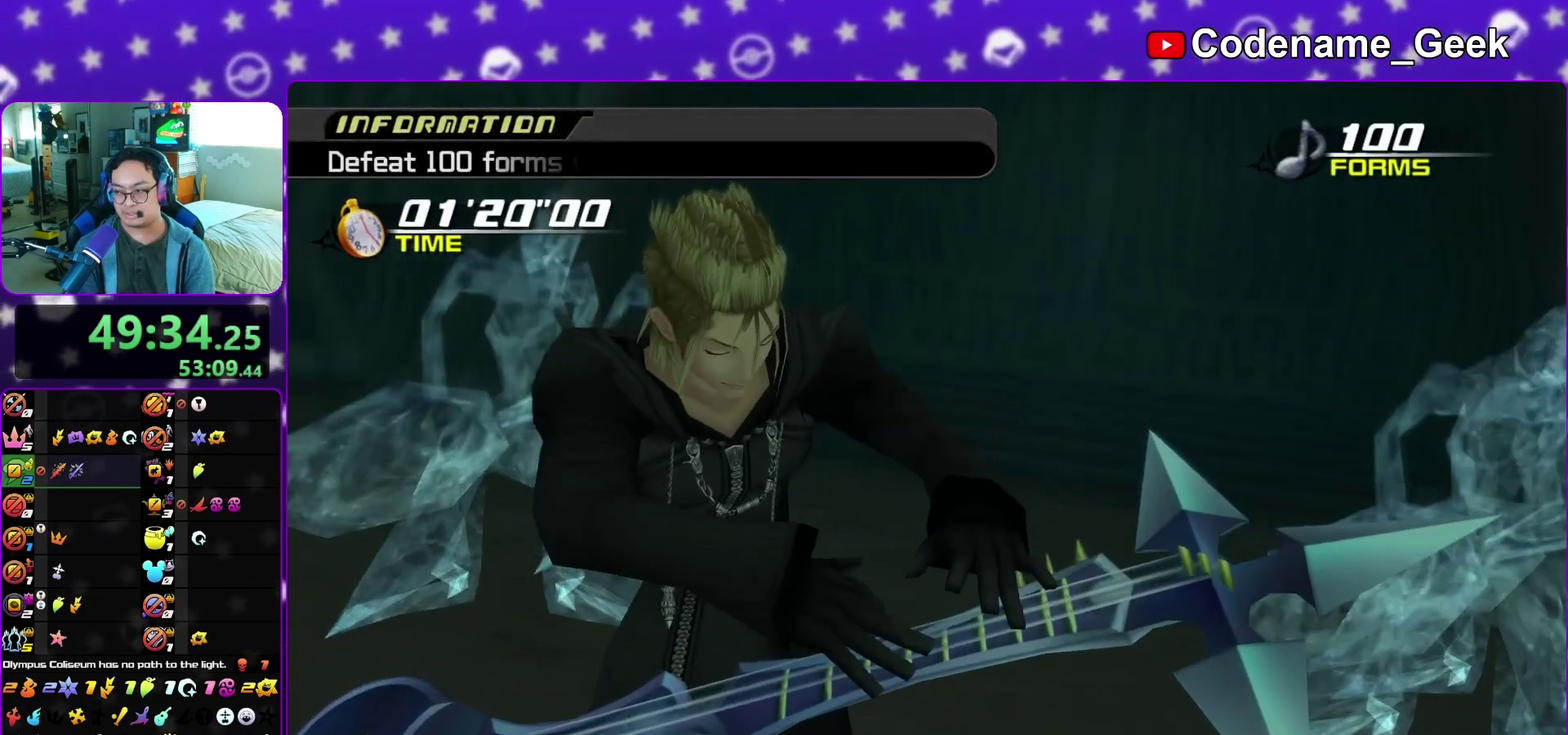
{"dt_ms": 900, "buttons": ["A"], "left_stick": "center", "right_stick": "center", "events": [[117, "A", "down"], [200, "A", "up"], [200, "B", "down"], [267, "A", "down"], [267, "B", "up"], [333, "A", "up"], [383, "B", "down"], [433, "B", "up"], [483, "B", "down"], [567, "B", "up"], [583, "A", "down"], [633, "A", "up"], [633, "B", "down"], [717, "A", "down"], [717, "B", "up"], [783, "left_stick", "down-left"], [800, "A", "up"], [867, "A", "down"], [867, "left_stick", "center"]]}
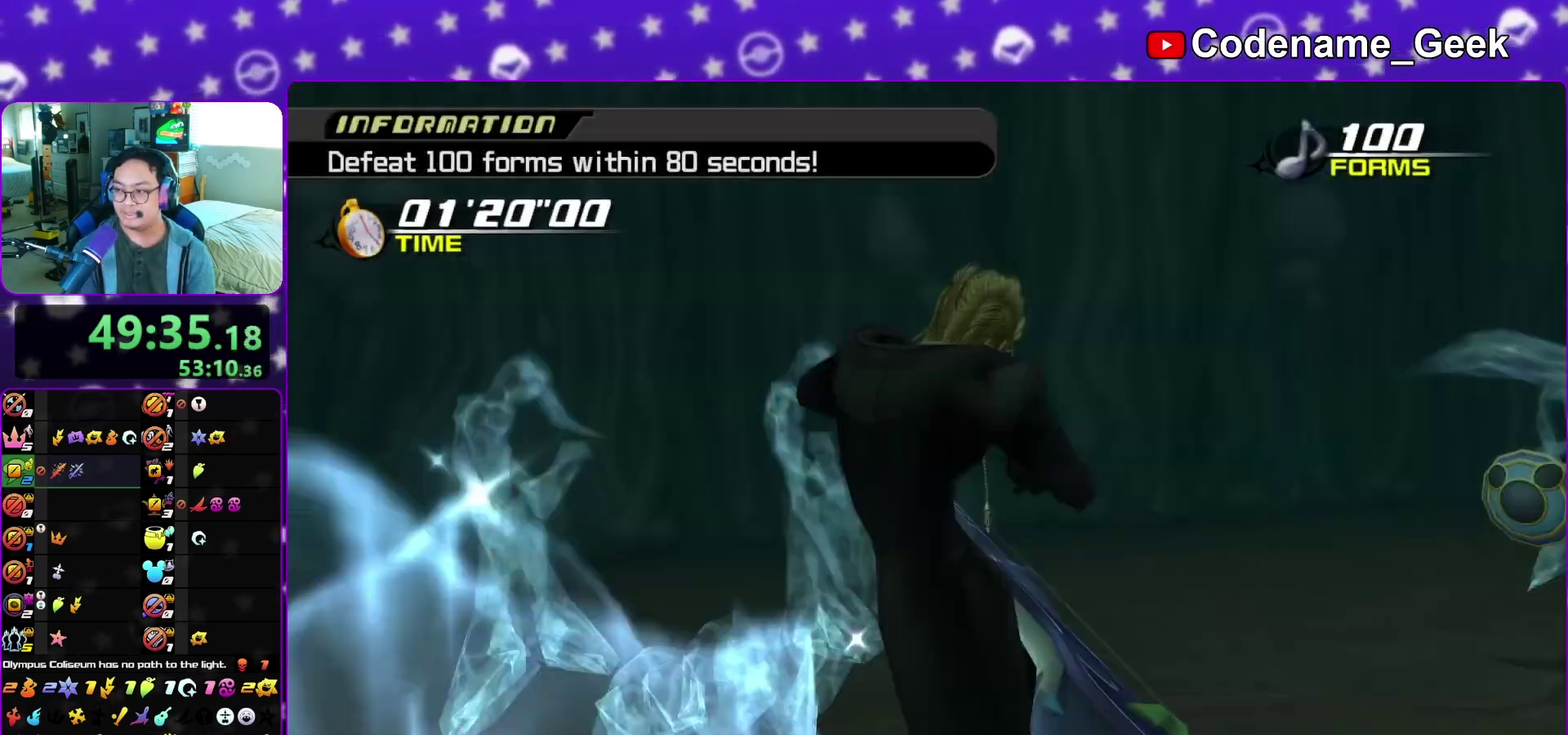
{"dt_ms": 300, "buttons": [], "left_stick": "center", "right_stick": "center", "events": [[33, "A", "up"], [33, "B", "down"], [100, "B", "up"]]}
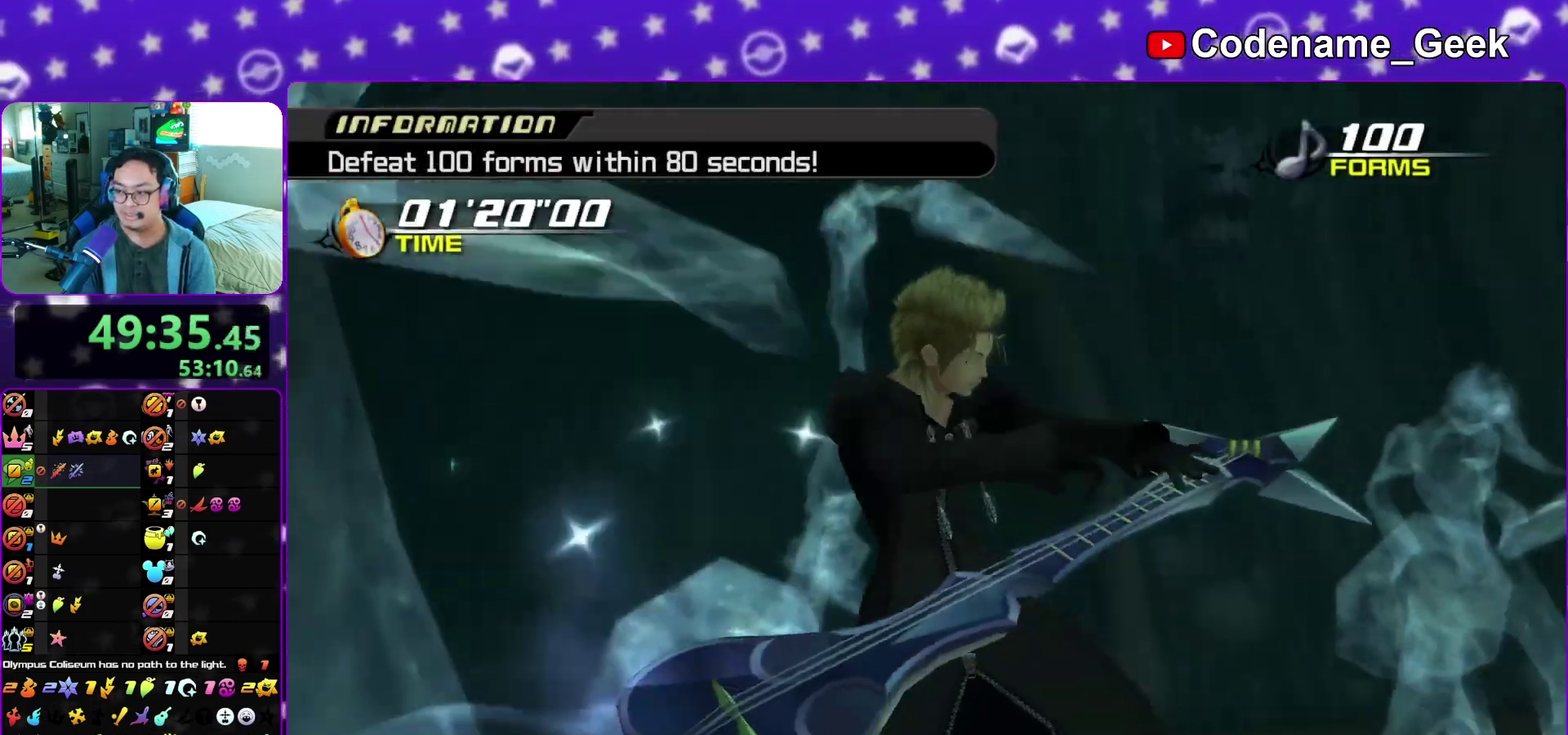
{"dt_ms": 600, "buttons": [], "left_stick": "center", "right_stick": "center", "events": []}
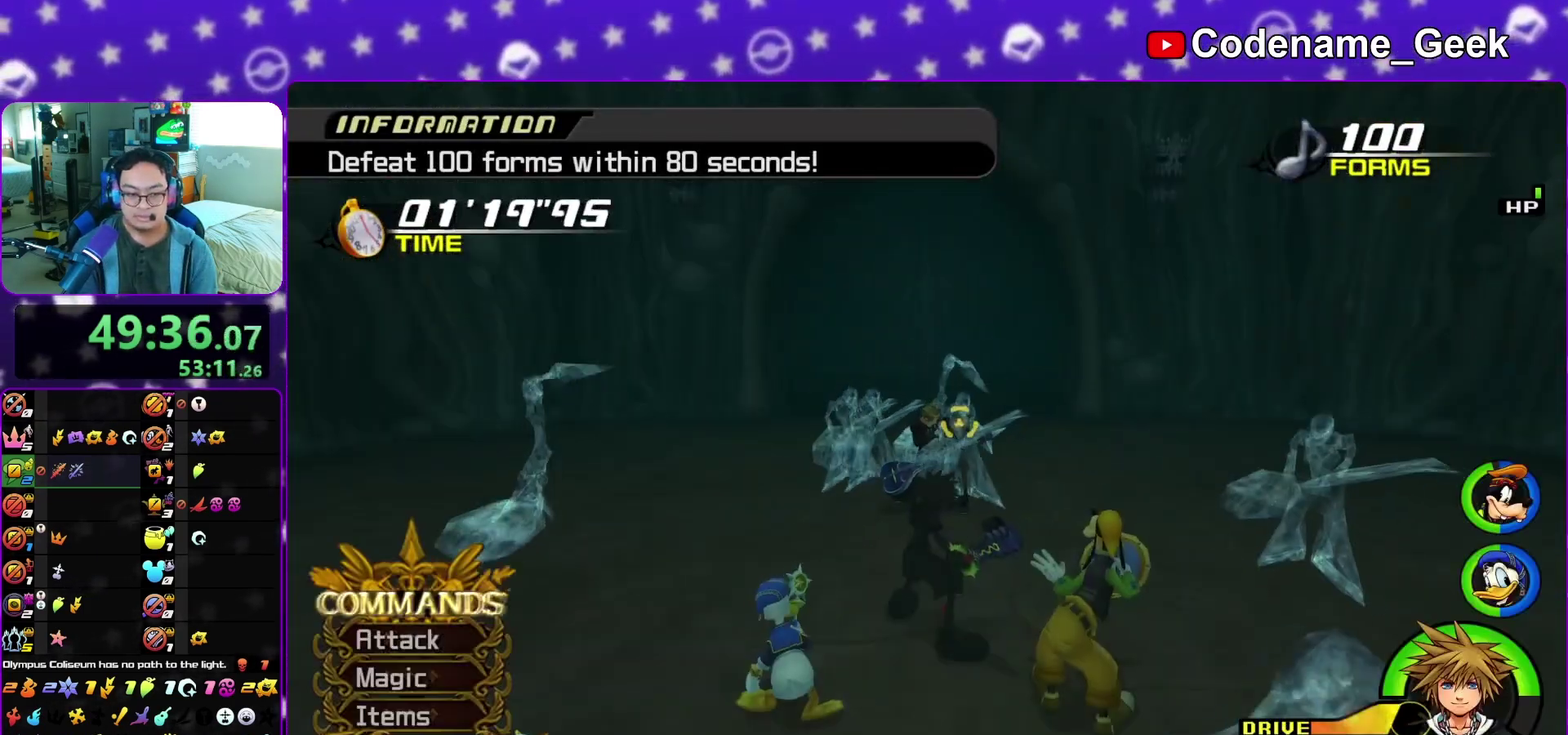
{"dt_ms": 400, "buttons": [], "left_stick": "up-left", "right_stick": "down", "events": [[17, "right_stick", "down"], [67, "A", "down"], [217, "A", "up"], [250, "left_stick", "up-left"]]}
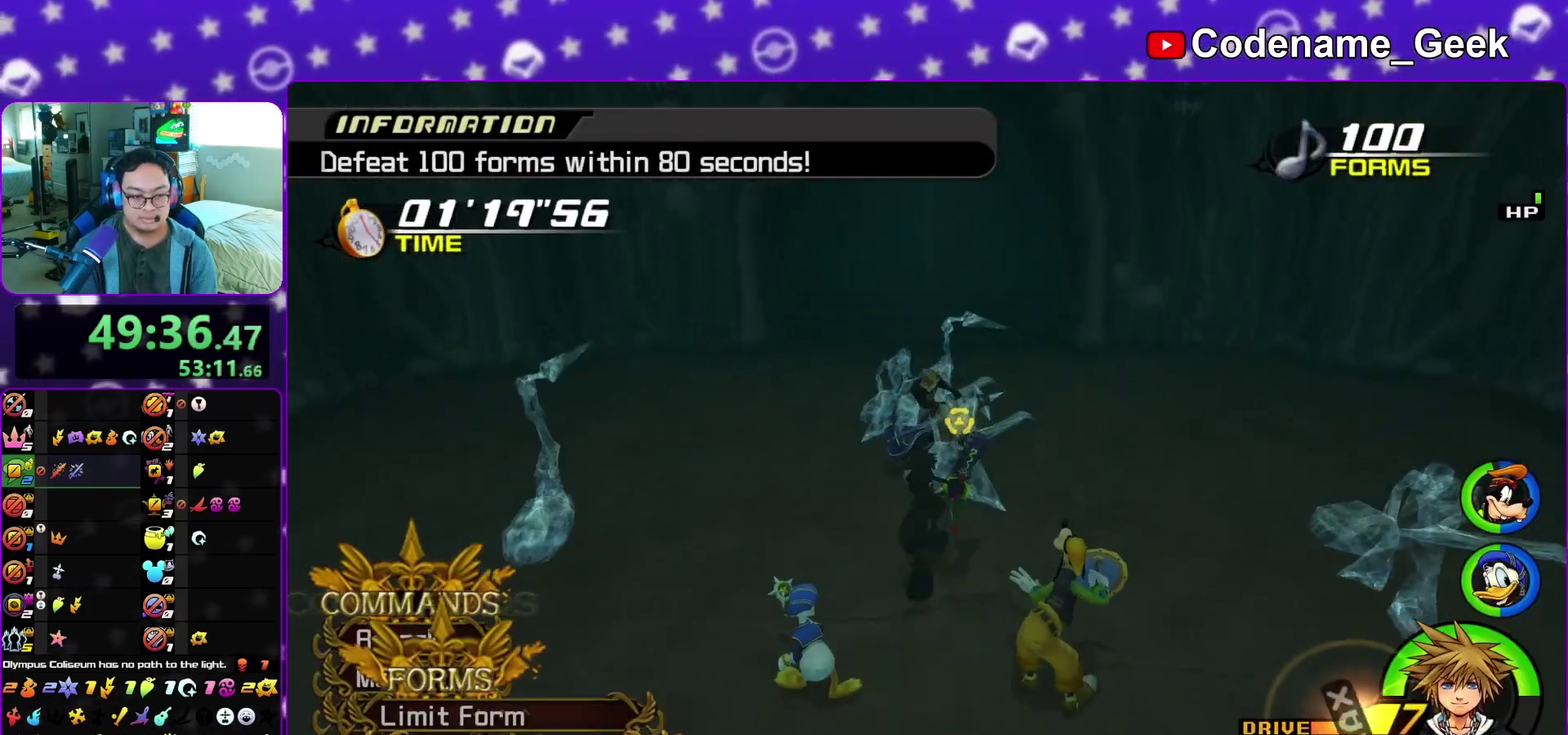
{"dt_ms": 500, "buttons": ["A"], "left_stick": "up", "right_stick": "down", "events": [[283, "A", "down"], [383, "A", "up"], [433, "left_stick", "up"], [467, "A", "down"]]}
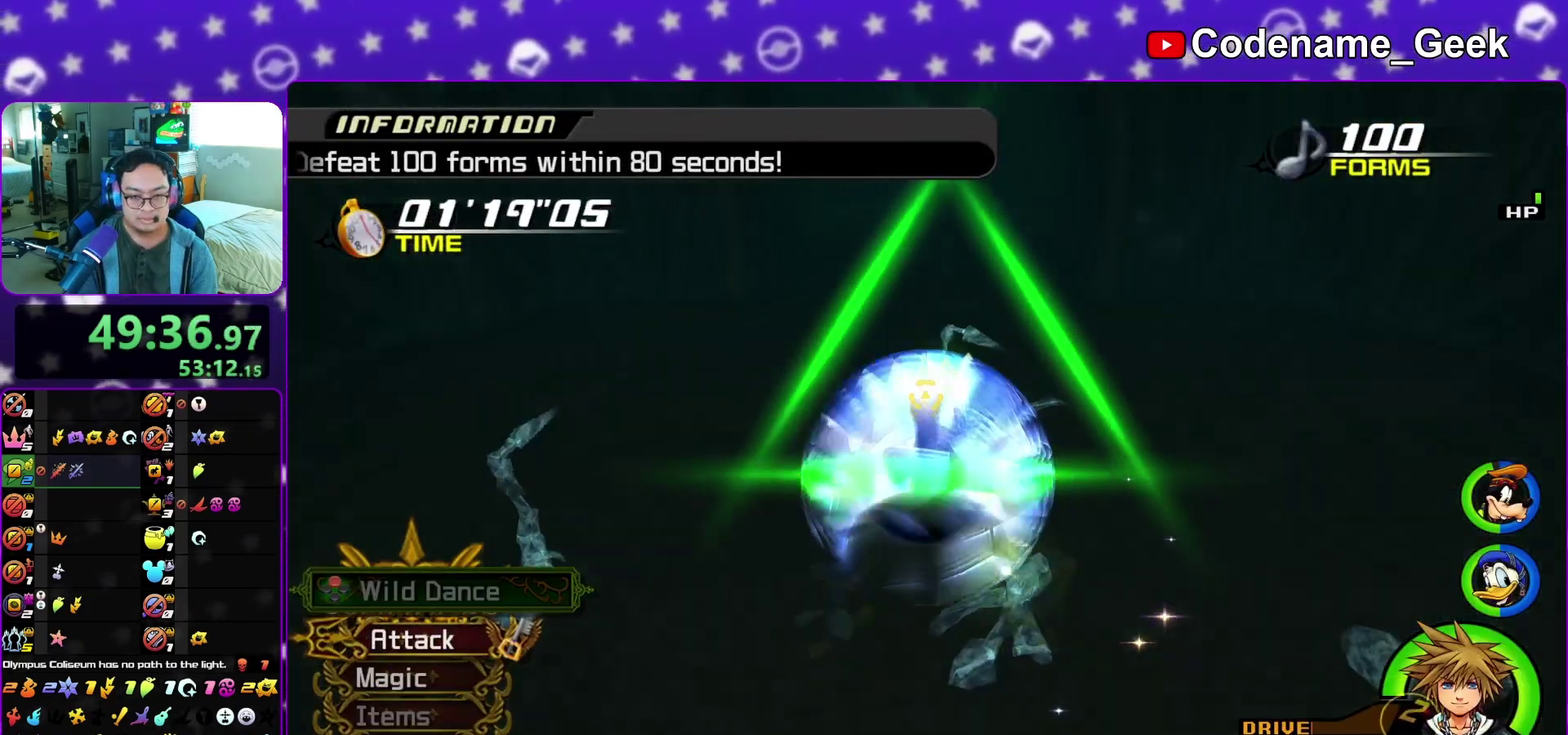
{"dt_ms": 500, "buttons": ["A"], "left_stick": "down", "right_stick": "center", "events": [[117, "left_stick", "center"], [117, "right_stick", "center"], [200, "A", "up"], [200, "B", "down"], [300, "A", "down"], [300, "B", "up"], [300, "left_stick", "down"], [350, "A", "up"], [383, "B", "down"], [450, "A", "down"], [450, "B", "up"]]}
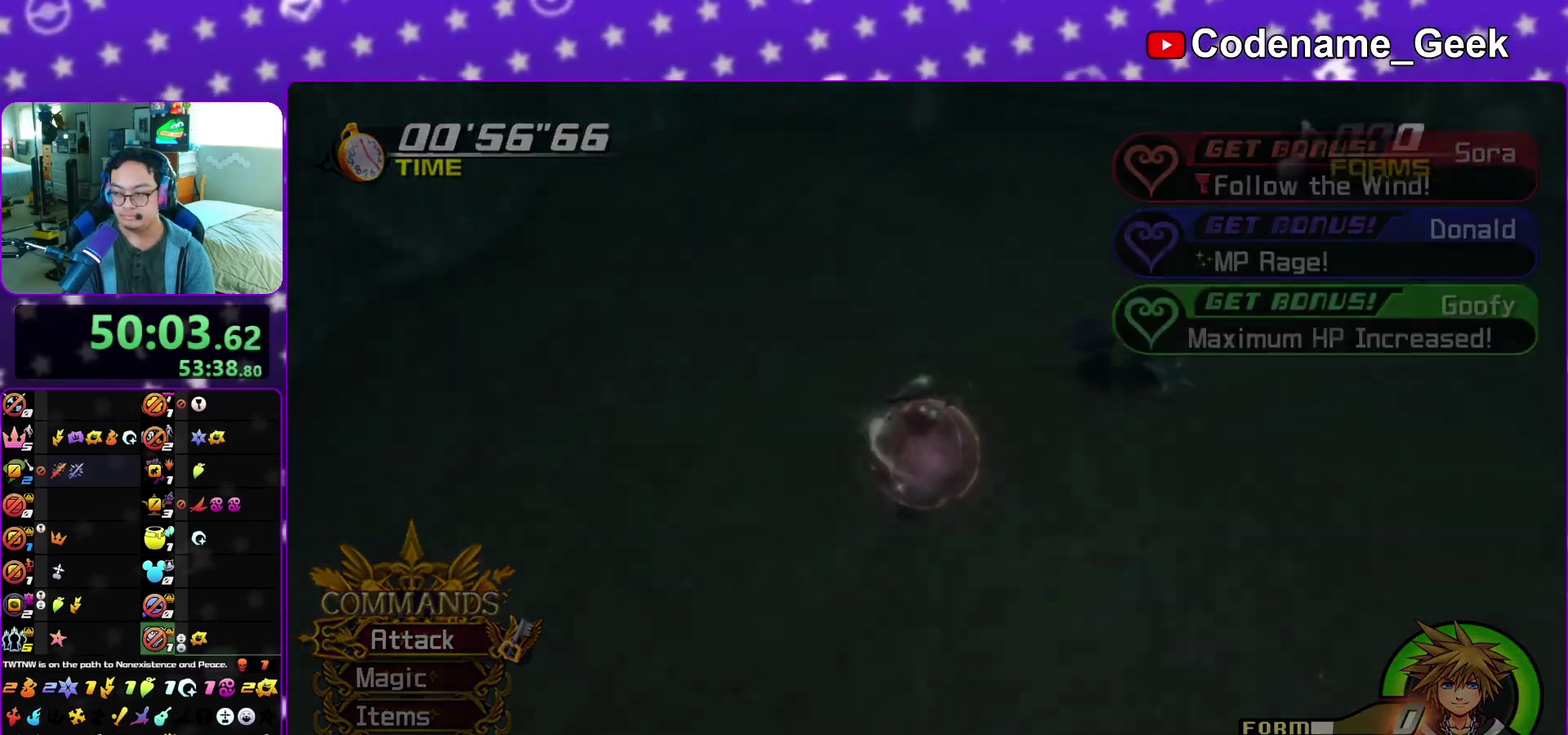
{"dt_ms": 400, "buttons": [], "left_stick": "down", "right_stick": "center", "events": [[17, "A", "up"], [33, "B", "down"], [100, "A", "down"], [100, "B", "up"], [167, "A", "up"], [167, "B", "down"], [267, "B", "up"]]}
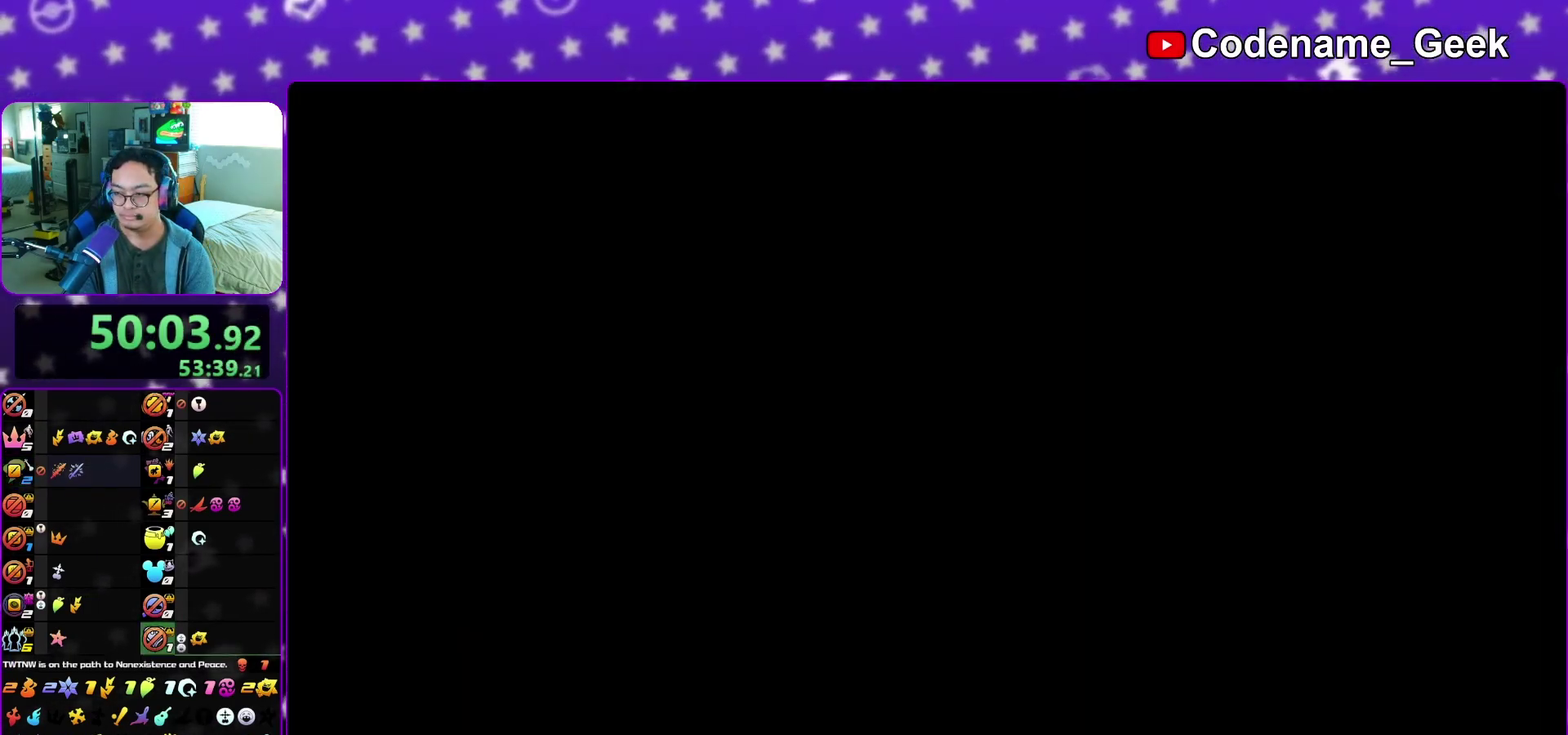
{"dt_ms": 600, "buttons": ["B"], "left_stick": "down", "right_stick": "center", "events": [[17, "A", "down"], [67, "A", "up"], [83, "B", "down"], [167, "A", "down"], [167, "B", "up"], [250, "A", "up"], [267, "B", "down"], [317, "B", "up"], [333, "A", "down"], [383, "A", "up"], [417, "B", "down"], [467, "B", "up"], [500, "A", "down"], [550, "A", "up"], [567, "B", "down"]]}
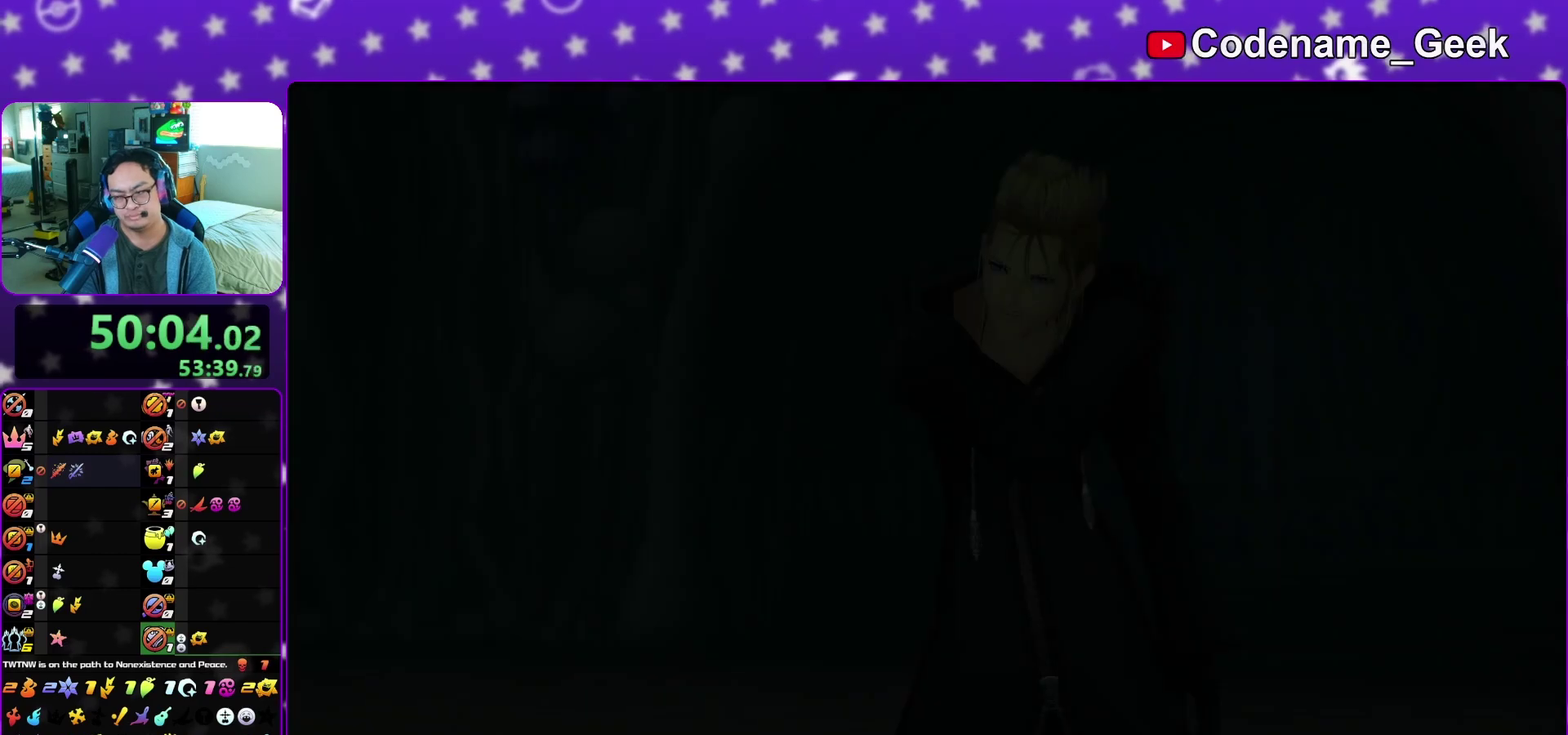
{"dt_ms": 300, "buttons": ["B"], "left_stick": "down", "right_stick": "center", "events": [[17, "B", "up"], [50, "A", "down"], [117, "A", "up"], [200, "A", "down"], [250, "A", "up"], [283, "B", "down"]]}
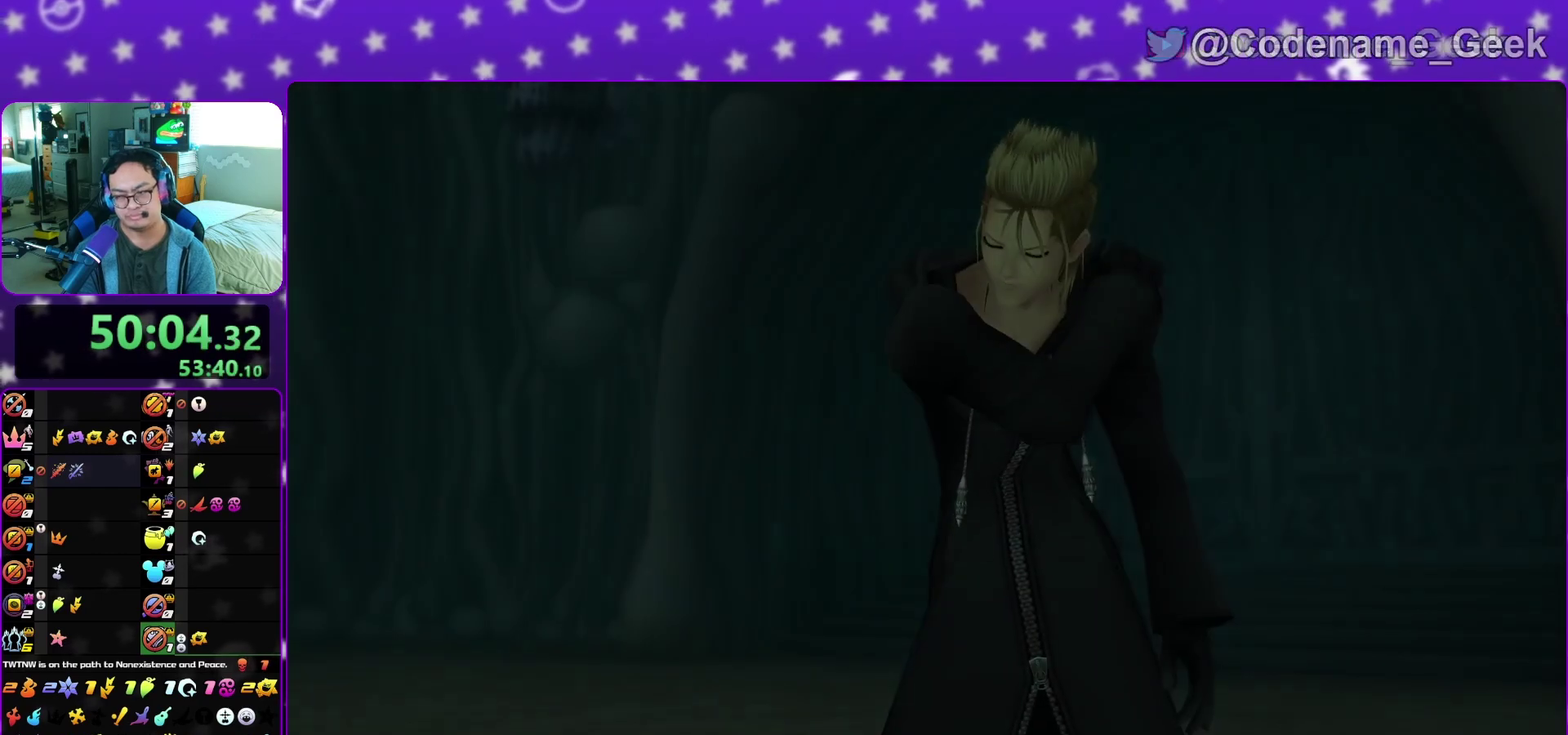
{"dt_ms": 900, "buttons": ["A"], "left_stick": "center", "right_stick": "center", "events": [[50, "A", "down"], [50, "B", "up"], [117, "A", "up"], [150, "B", "down"], [200, "B", "up"], [217, "A", "down"], [267, "A", "up"], [300, "B", "down"], [350, "B", "up"], [667, "A", "down"], [717, "A", "up"], [717, "B", "down"], [800, "B", "up"], [817, "A", "down"], [817, "left_stick", "center"]]}
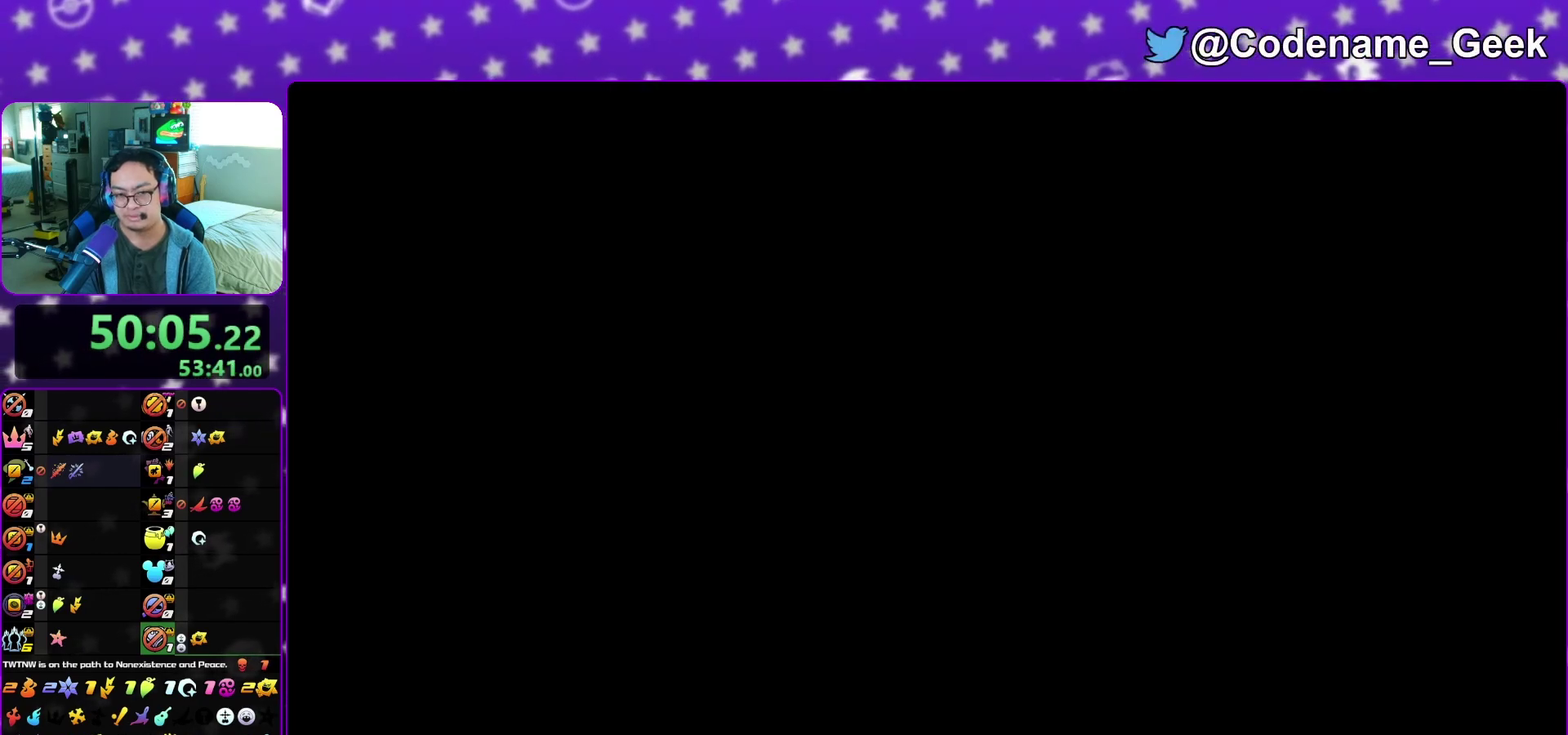
{"dt_ms": 300, "buttons": ["B"], "left_stick": "up", "right_stick": "center", "events": [[33, "A", "up"], [67, "left_stick", "up"], [250, "B", "down"]]}
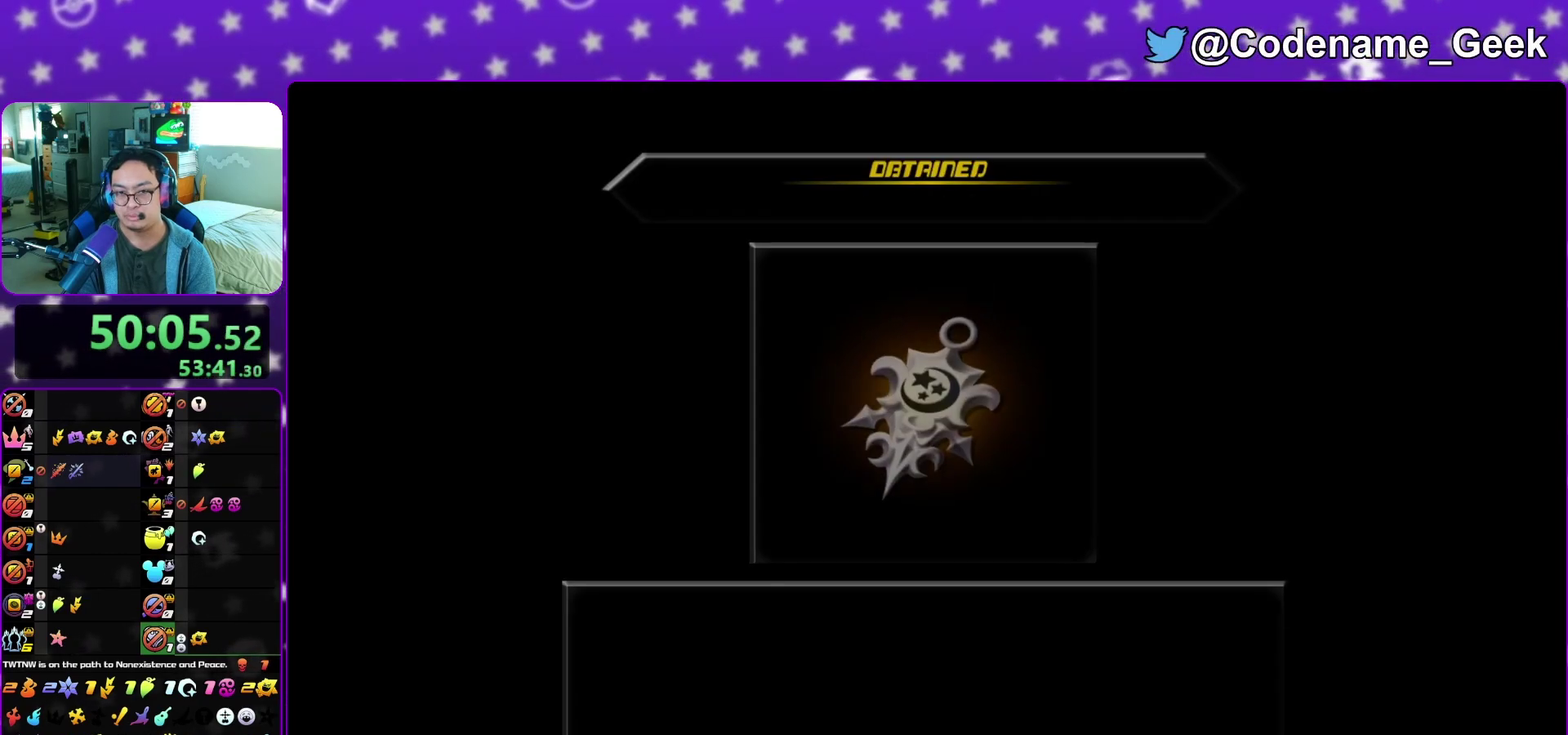
{"dt_ms": 600, "buttons": [], "left_stick": "up", "right_stick": "center", "events": [[17, "B", "up"], [100, "B", "down"], [200, "B", "up"], [283, "B", "down"], [350, "B", "up"], [467, "B", "down"], [517, "B", "up"]]}
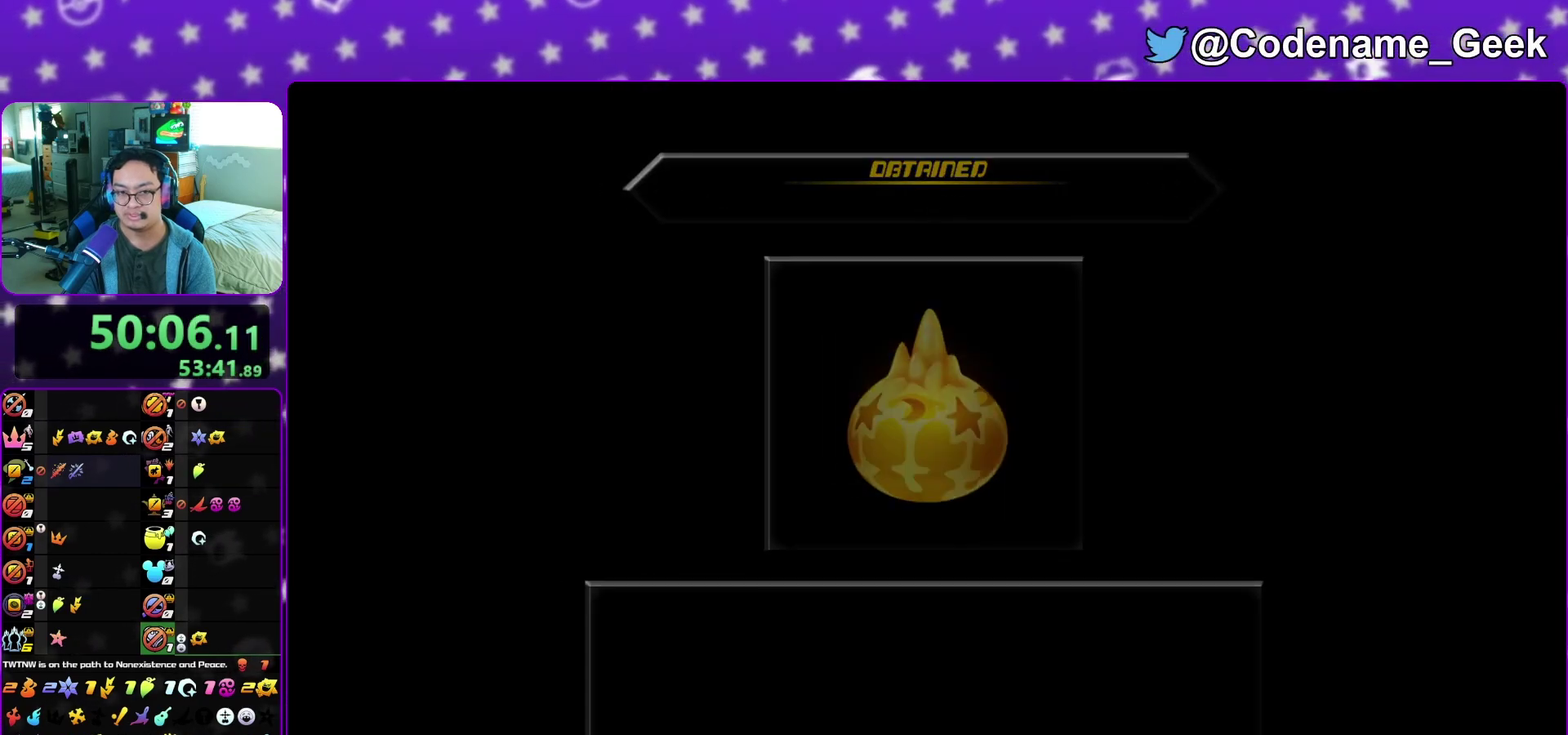
{"dt_ms": 400, "buttons": ["B"], "left_stick": "up", "right_stick": "center", "events": [[17, "B", "down"], [100, "B", "up"], [200, "B", "down"], [283, "B", "up"], [350, "B", "down"]]}
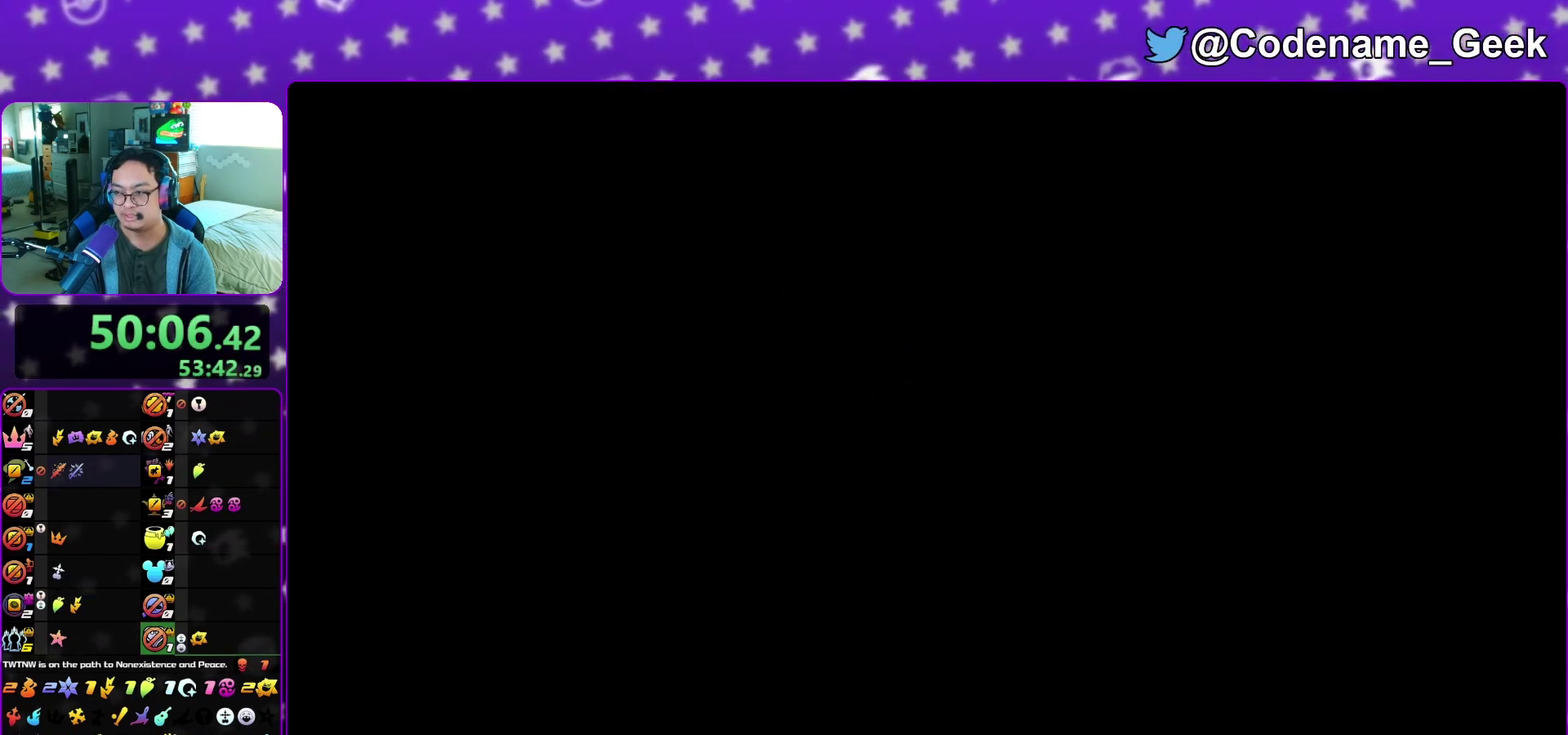
{"dt_ms": 500, "buttons": ["B"], "left_stick": "up", "right_stick": "center", "events": [[33, "B", "up"], [117, "B", "down"], [217, "B", "up"], [300, "B", "down"], [383, "B", "up"], [450, "B", "down"]]}
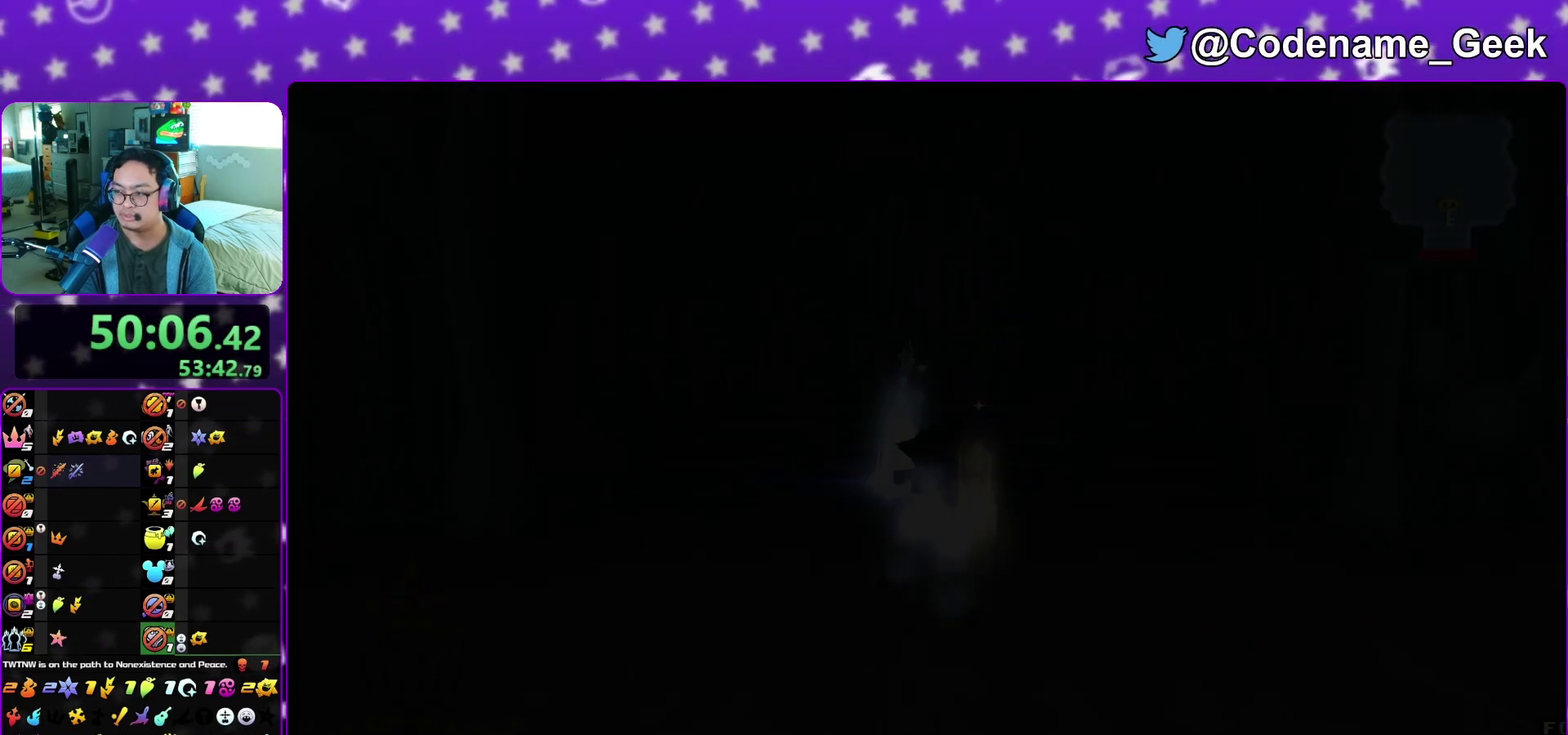
{"dt_ms": 300, "buttons": ["B"], "left_stick": "up", "right_stick": "center", "events": [[50, "B", "up"], [117, "B", "down"], [183, "B", "up"], [283, "B", "down"]]}